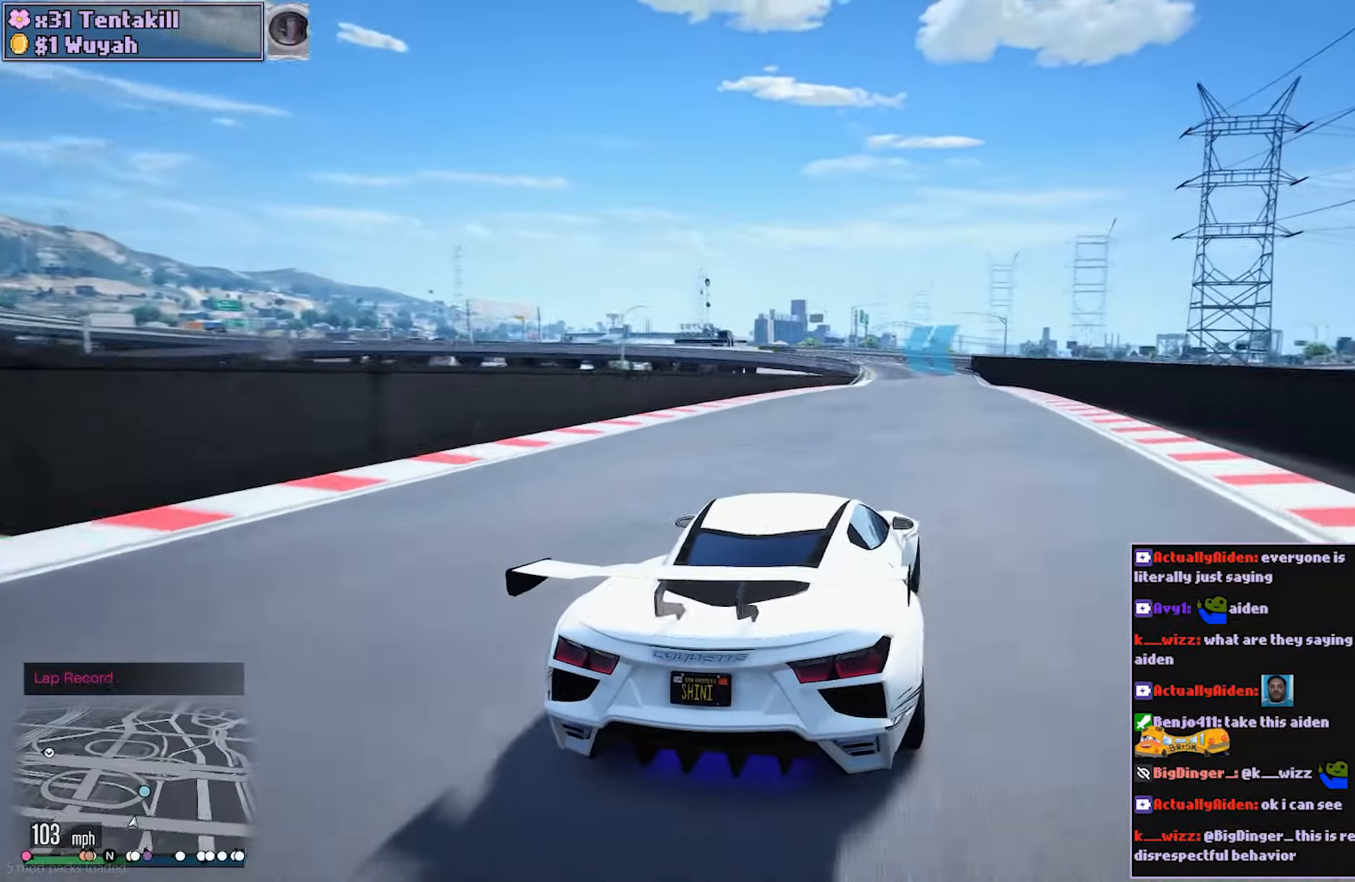
Gameplay with a controller (Xbox layout); each line is a JSON object with the inputs held at the frame after it. "events" lists button and stick changes between this image and that frame as [ms after this image, input, new state], when the widget could be followed in between. Not read: L3 R3.
{"buttons": ["R2"], "left_stick": "center", "right_stick": "center", "events": [[67, "left_stick", "right"], [200, "left_stick", "center"]]}
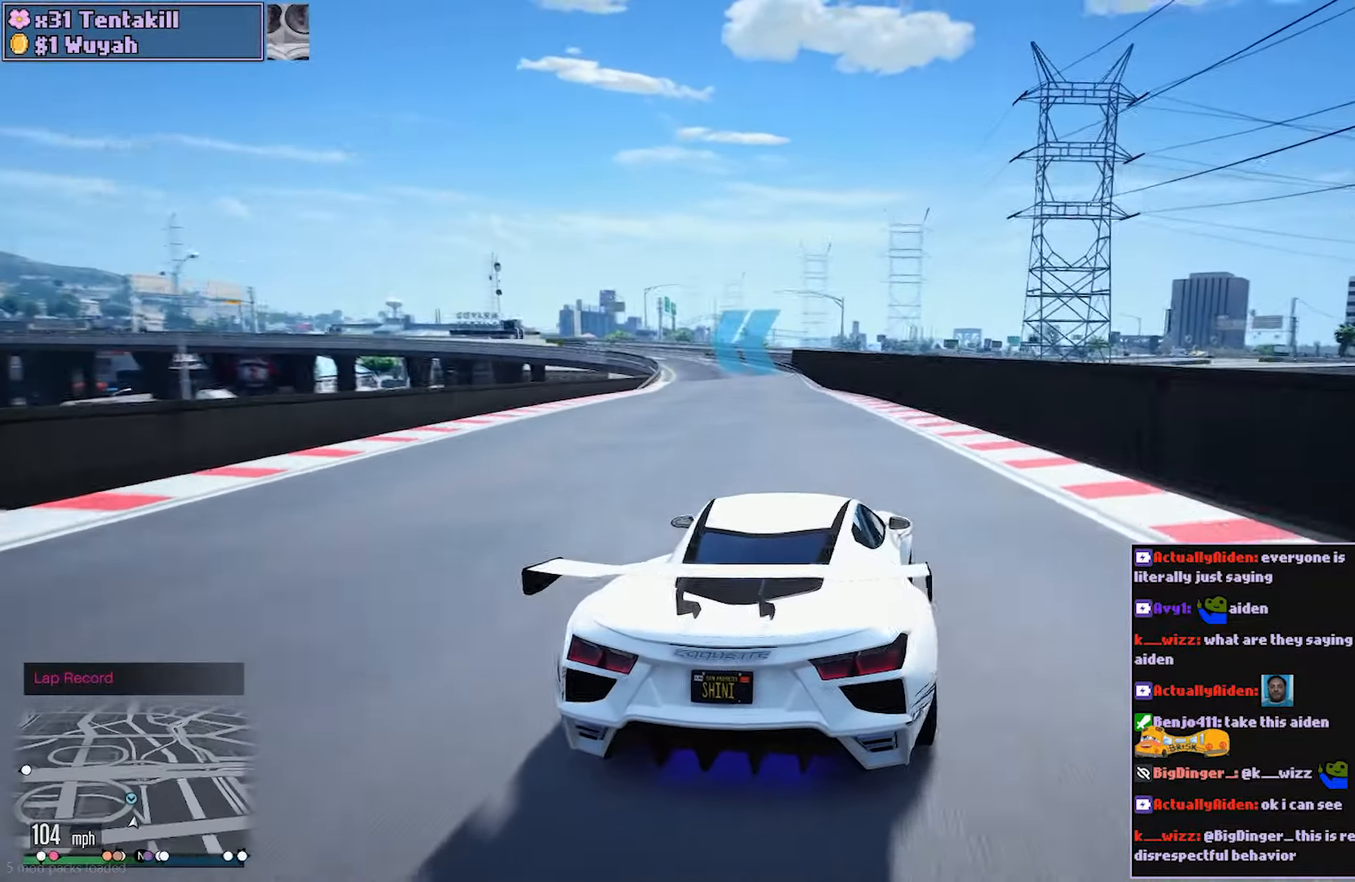
{"buttons": ["R2"], "left_stick": "center", "right_stick": "center", "events": [[167, "left_stick", "left"], [317, "left_stick", "center"]]}
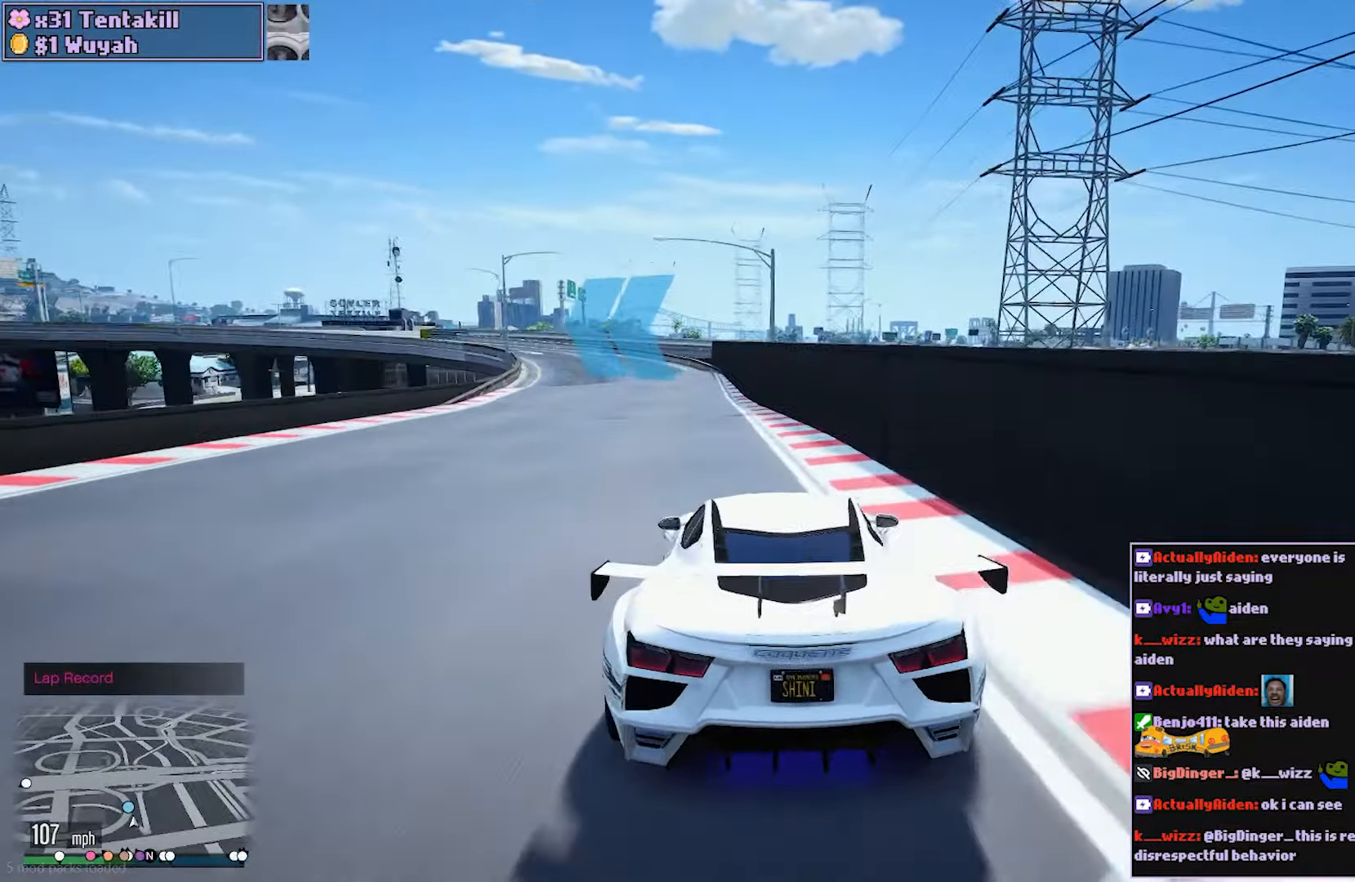
{"buttons": ["R2"], "left_stick": "center", "right_stick": "center", "events": [[50, "left_stick", "left"], [200, "left_stick", "center"], [300, "left_stick", "left"], [450, "left_stick", "center"]]}
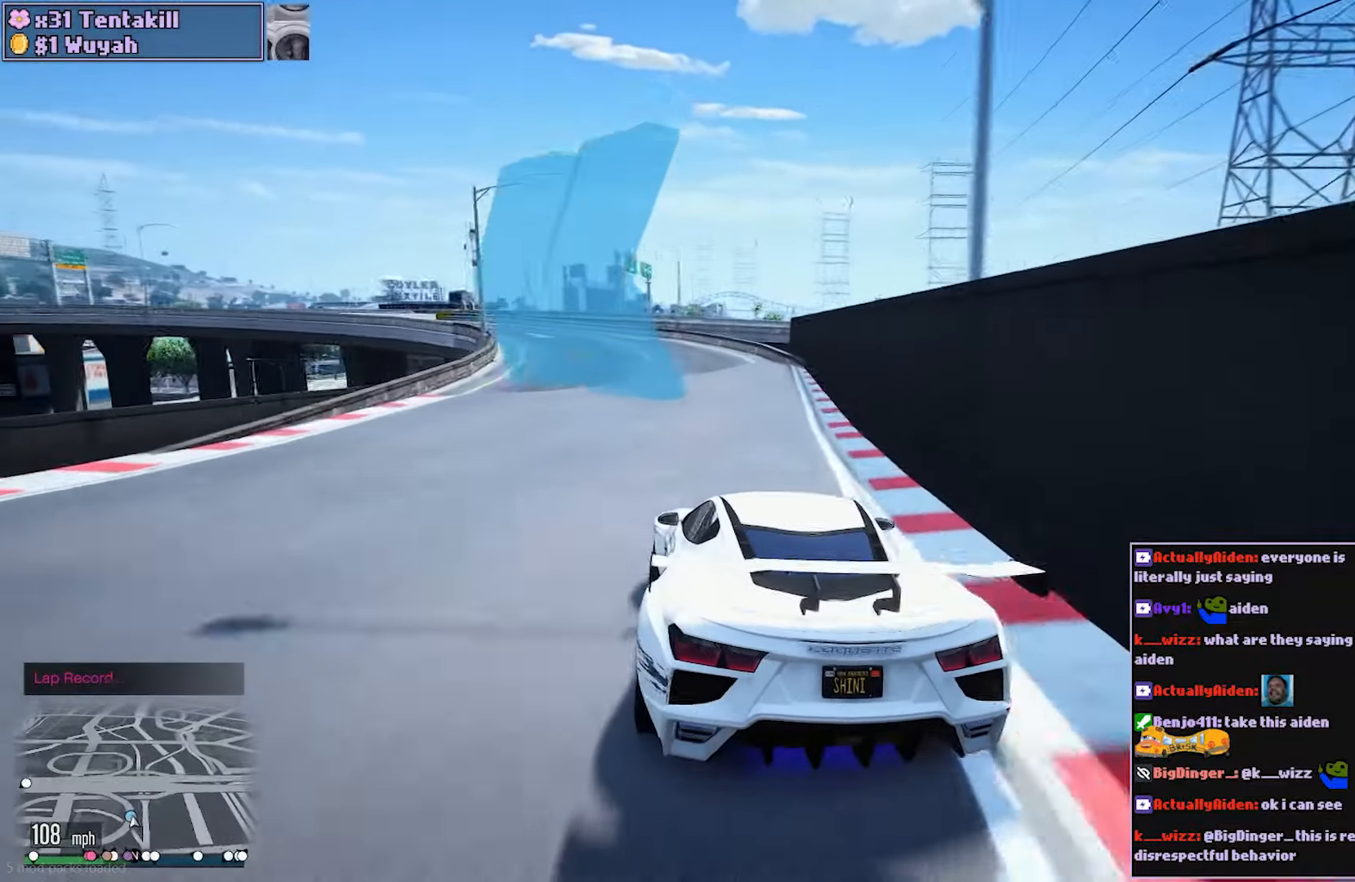
{"buttons": ["R2"], "left_stick": "center", "right_stick": "center", "events": [[50, "left_stick", "left"], [200, "left_stick", "center"], [333, "left_stick", "left"], [483, "left_stick", "center"]]}
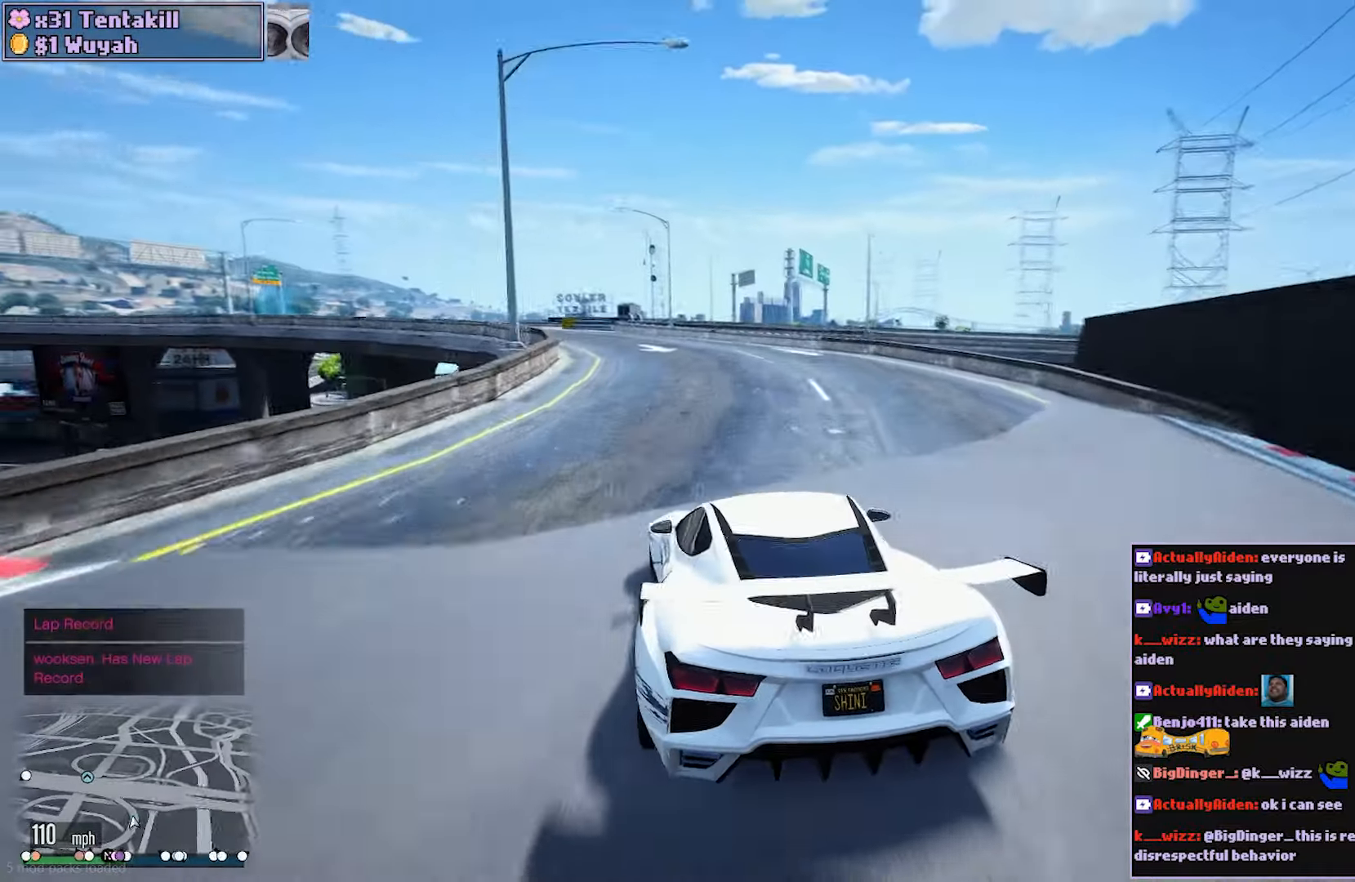
{"buttons": ["R2"], "left_stick": "center", "right_stick": "center", "events": [[100, "left_stick", "left"], [300, "left_stick", "center"], [350, "left_stick", "left"], [433, "left_stick", "center"]]}
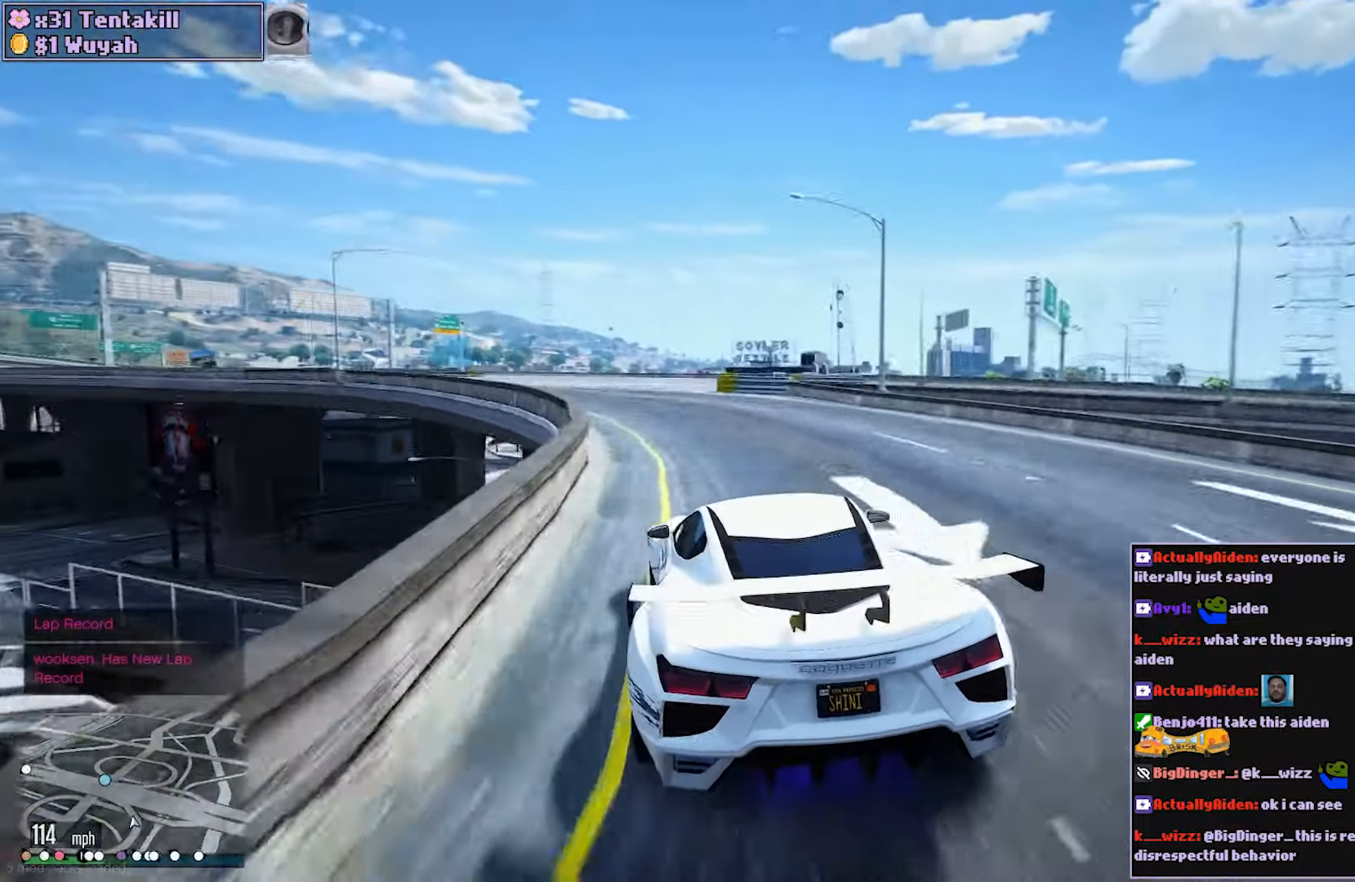
{"buttons": ["R2"], "left_stick": "center", "right_stick": "center", "events": [[33, "left_stick", "left"], [183, "left_stick", "center"], [367, "left_stick", "left"], [500, "left_stick", "center"]]}
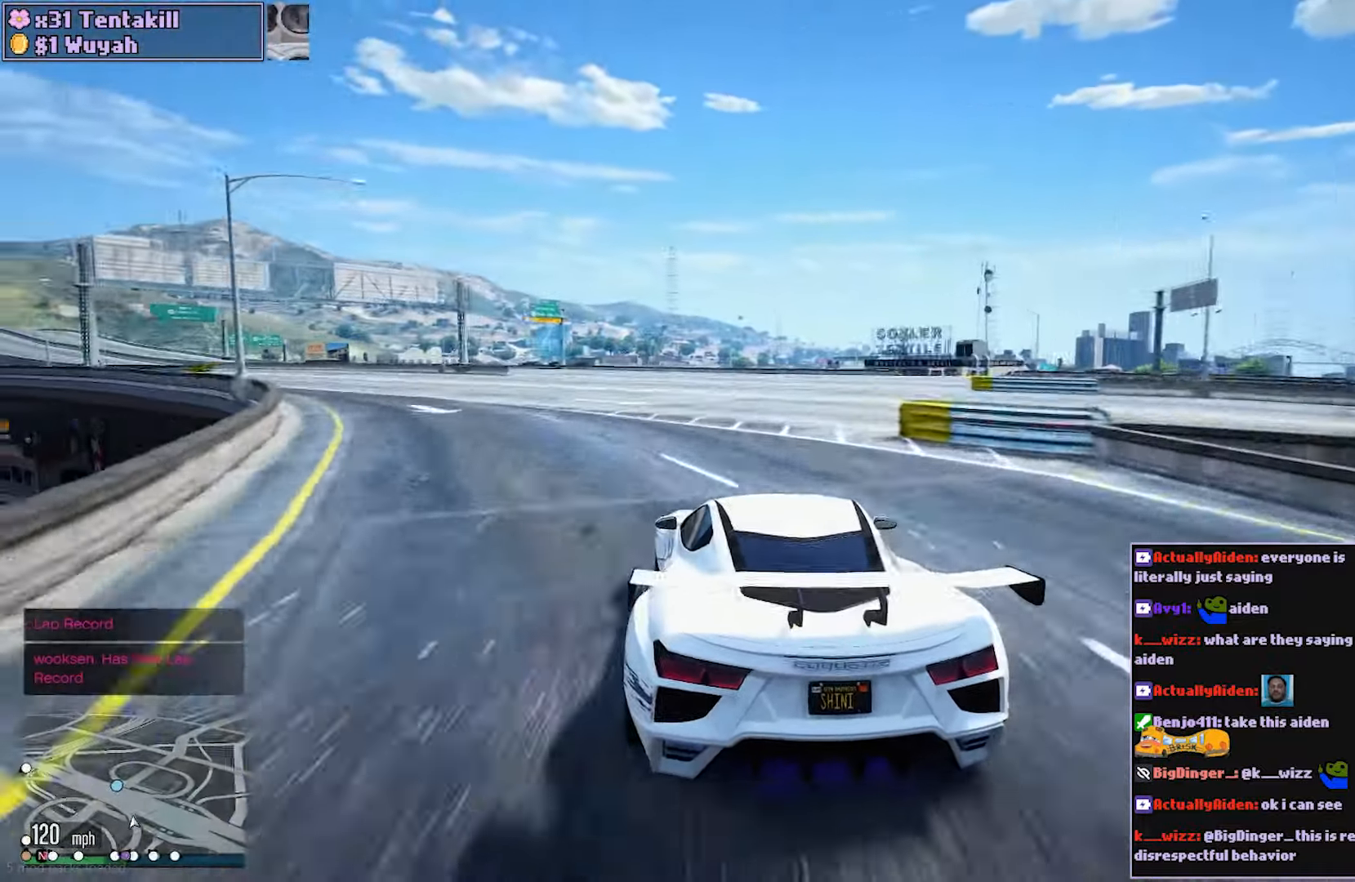
{"buttons": ["R2"], "left_stick": "center", "right_stick": "center", "events": [[100, "left_stick", "left"], [250, "left_stick", "center"], [367, "left_stick", "left"], [467, "left_stick", "center"]]}
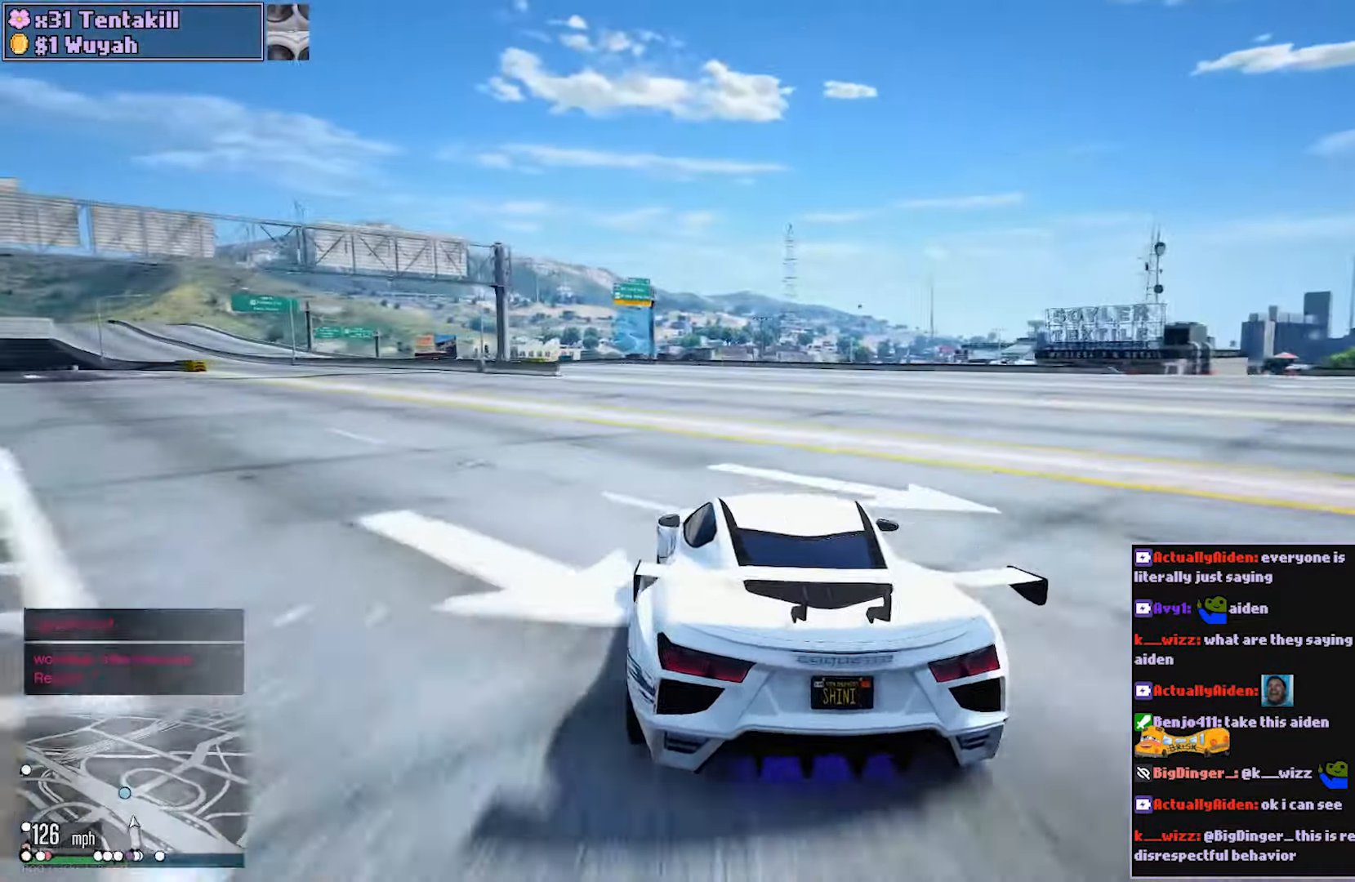
{"buttons": ["R2"], "left_stick": "left", "right_stick": "center", "events": [[200, "left_stick", "left"], [300, "left_stick", "center"], [450, "left_stick", "left"]]}
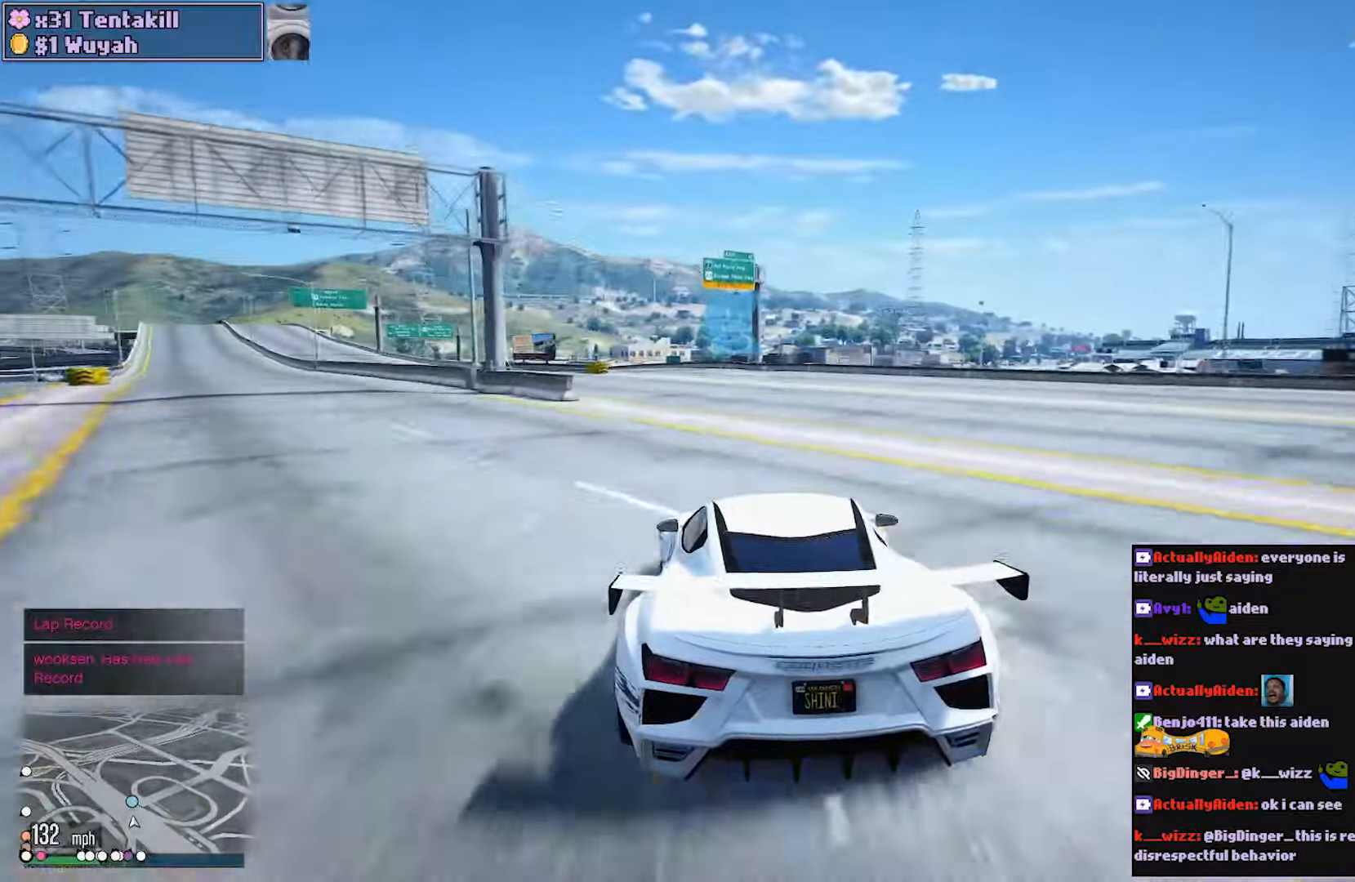
{"buttons": ["R2"], "left_stick": "center", "right_stick": "center", "events": [[67, "left_stick", "center"], [217, "left_stick", "left"], [350, "left_stick", "center"]]}
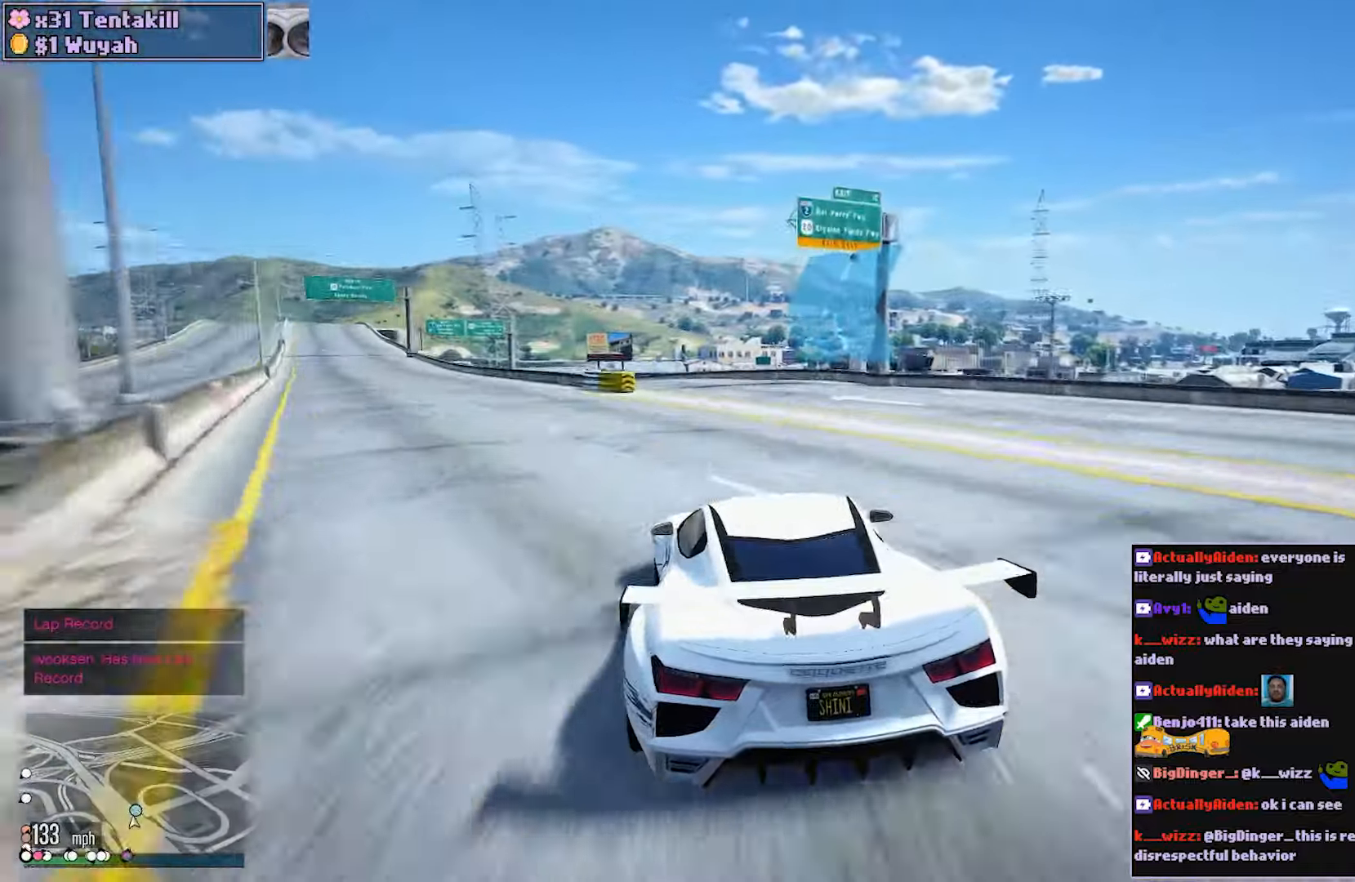
{"buttons": ["R2"], "left_stick": "left", "right_stick": "center", "events": [[117, "left_stick", "left"], [317, "left_stick", "center"], [400, "left_stick", "left"]]}
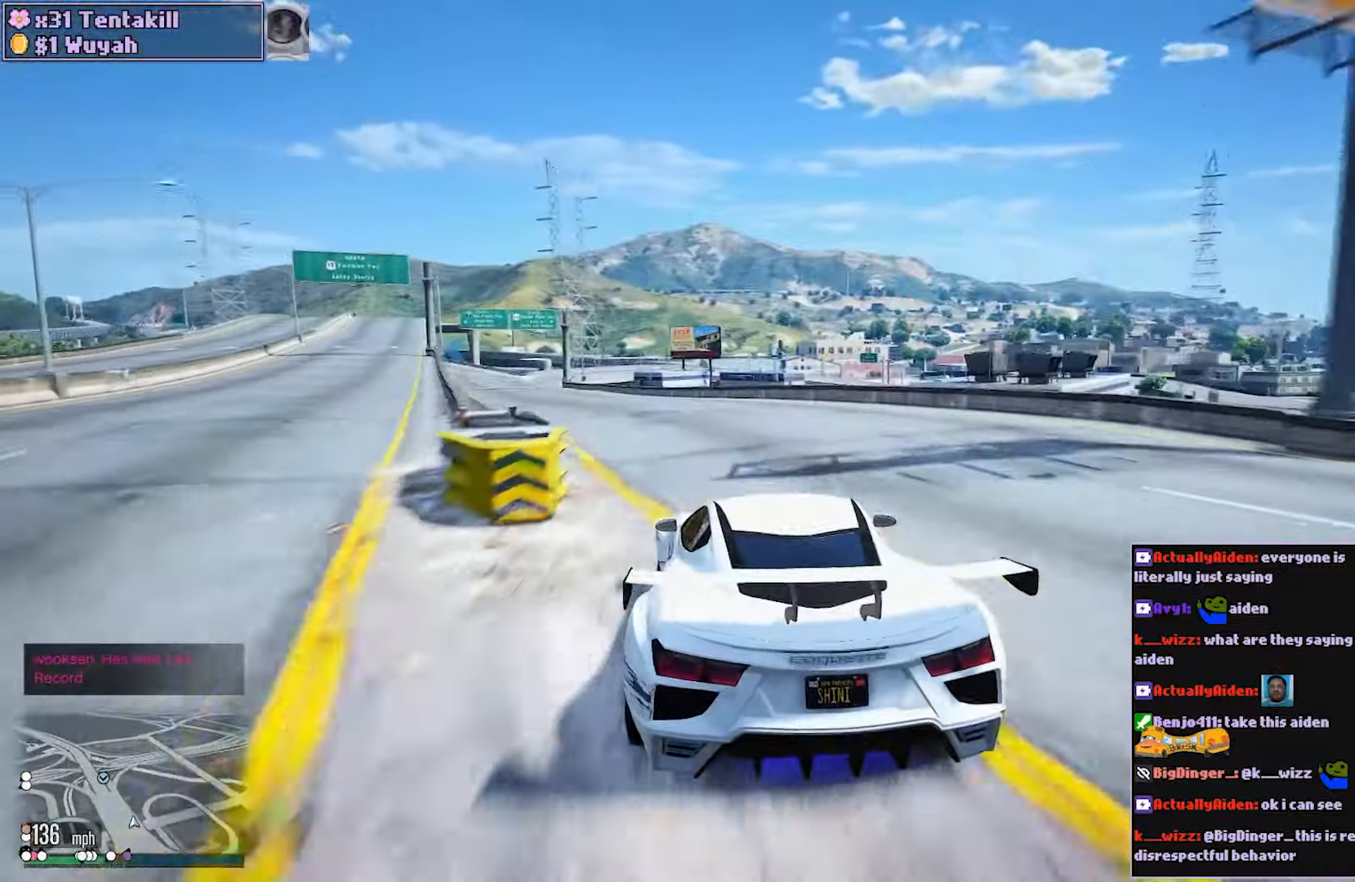
{"buttons": ["R2"], "left_stick": "center", "right_stick": "center", "events": [[33, "left_stick", "center"], [133, "left_stick", "left"], [267, "left_stick", "center"]]}
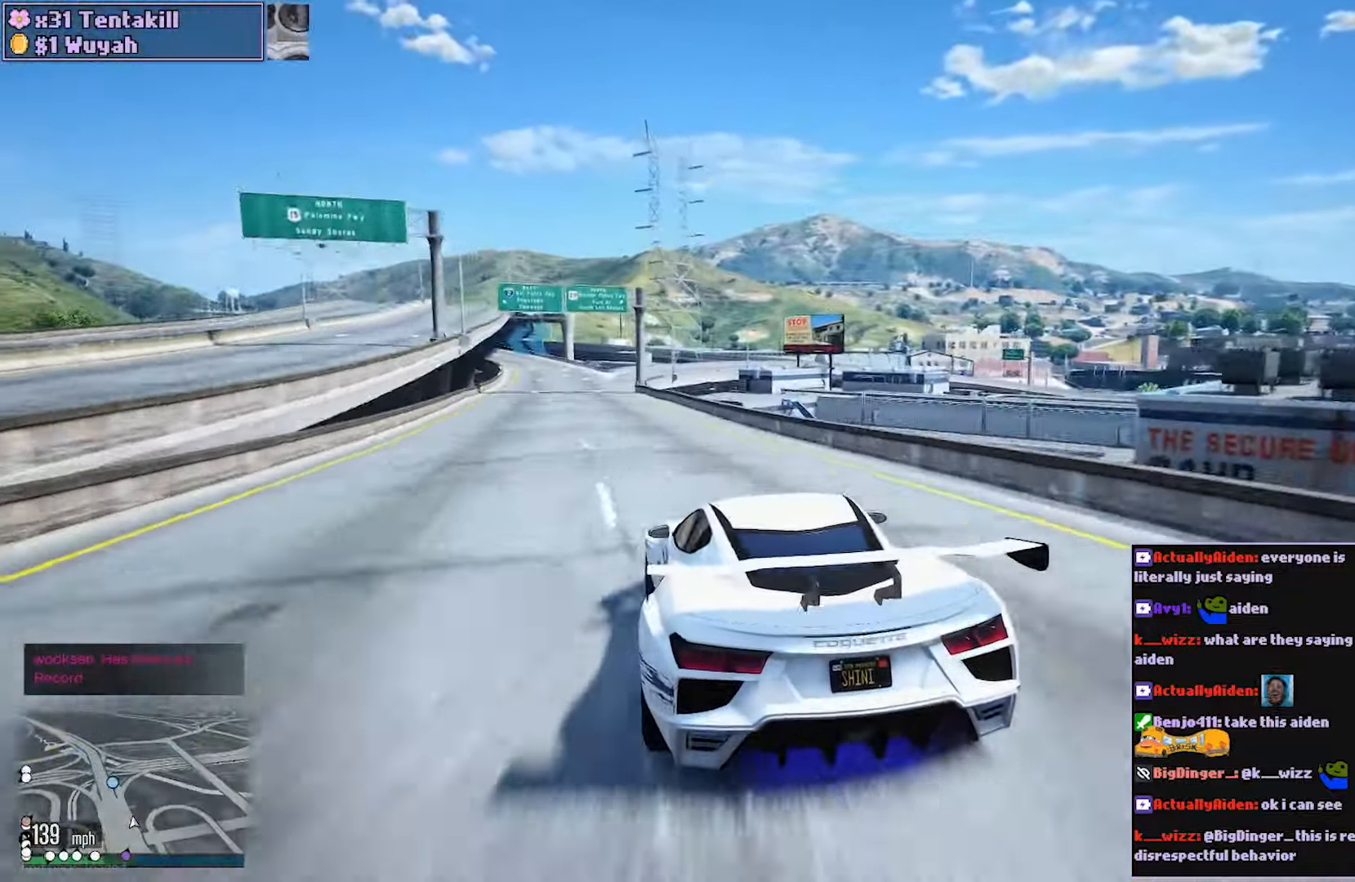
{"buttons": ["R2"], "left_stick": "left", "right_stick": "center", "events": [[167, "left_stick", "left"], [333, "left_stick", "center"], [383, "left_stick", "left"]]}
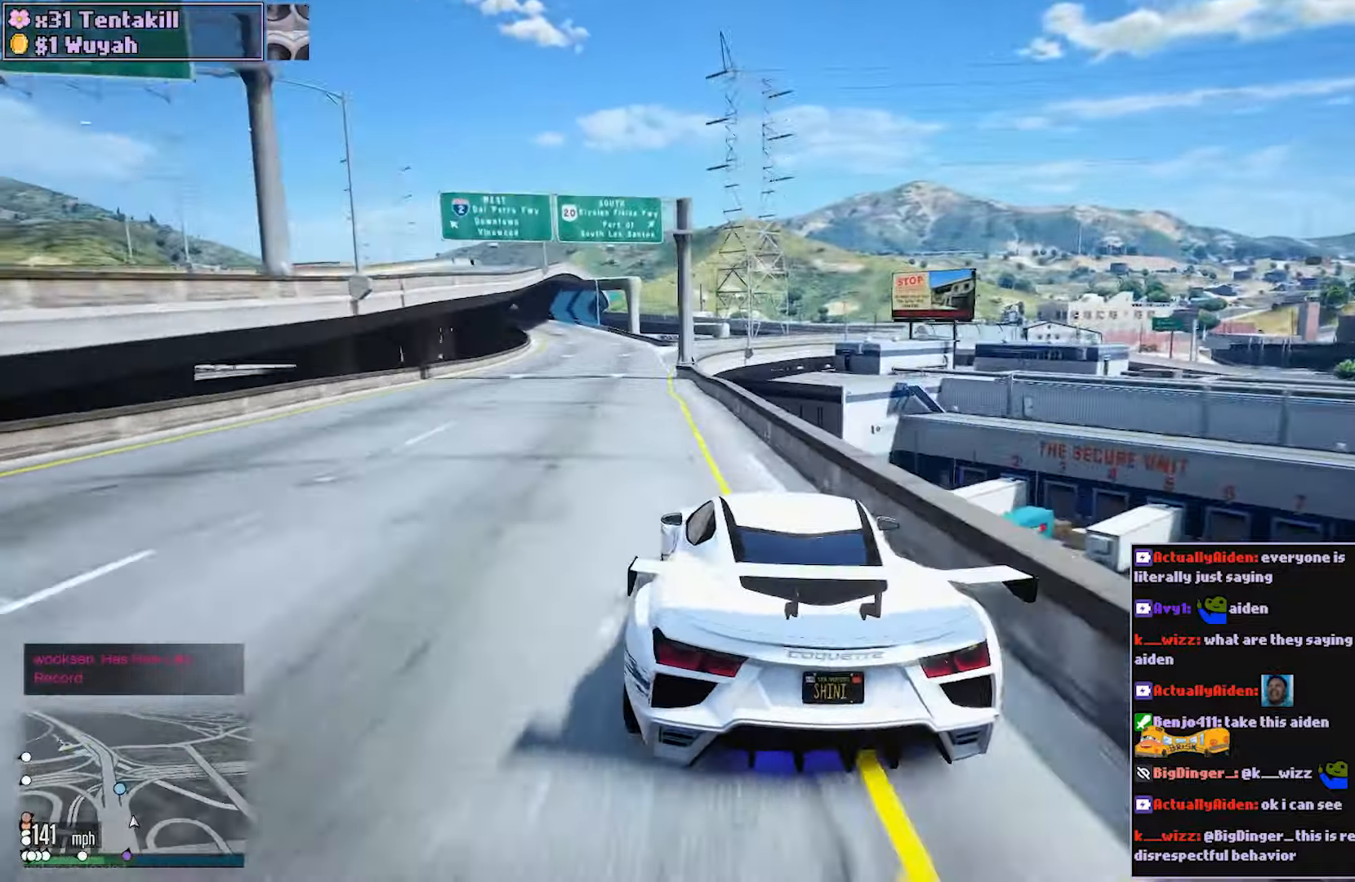
{"buttons": ["L2", "R2"], "left_stick": "center", "right_stick": "center", "events": [[33, "left_stick", "center"], [183, "left_stick", "up-left"], [233, "left_stick", "up"], [317, "L2", "down"], [400, "left_stick", "center"]]}
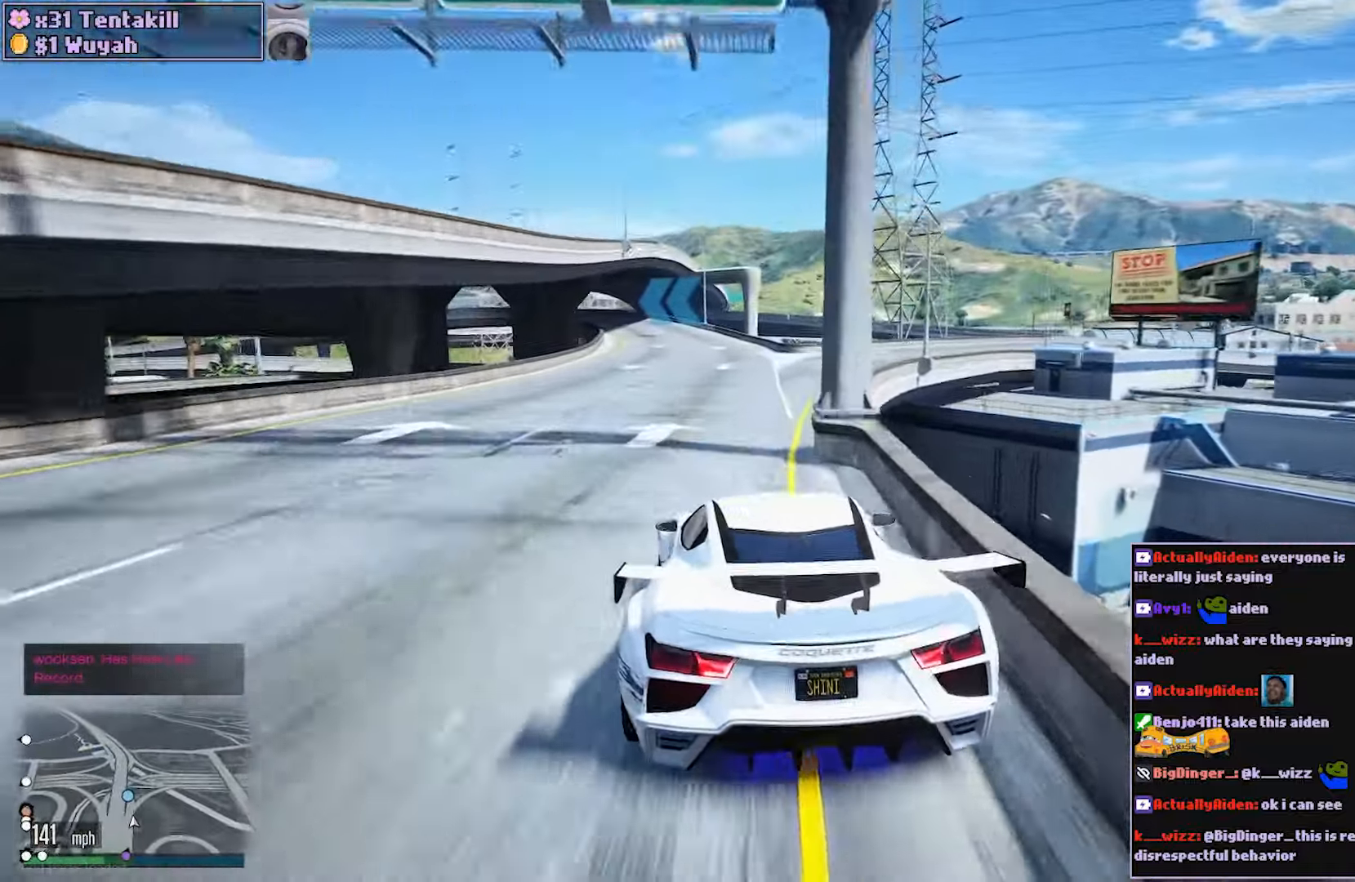
{"buttons": ["R2"], "left_stick": "left", "right_stick": "center", "events": [[17, "L2", "up"], [367, "left_stick", "left"]]}
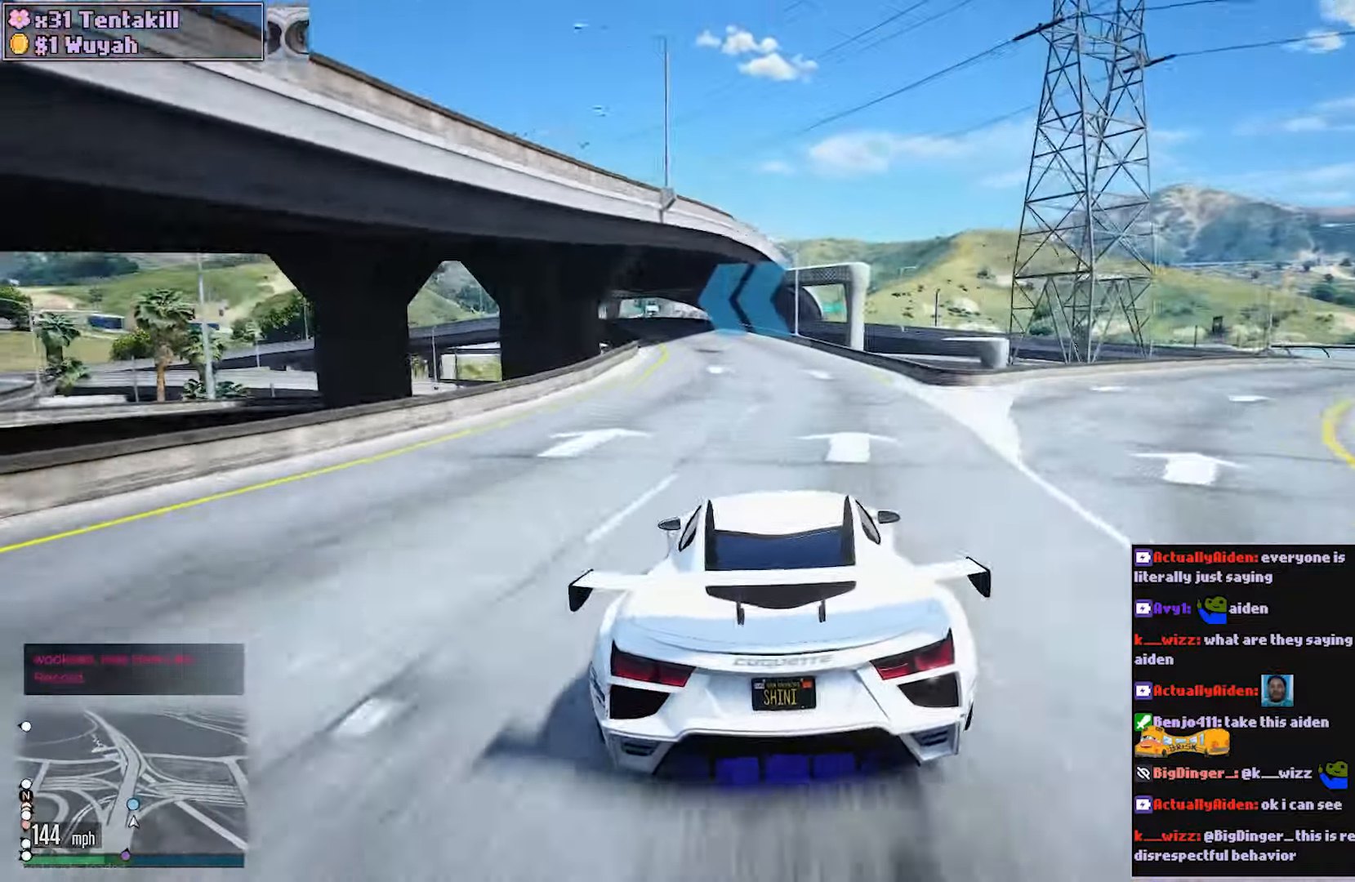
{"buttons": [], "left_stick": "left", "right_stick": "center", "events": [[17, "left_stick", "center"], [267, "left_stick", "left"], [400, "left_stick", "center"], [433, "R2", "up"], [450, "left_stick", "left"]]}
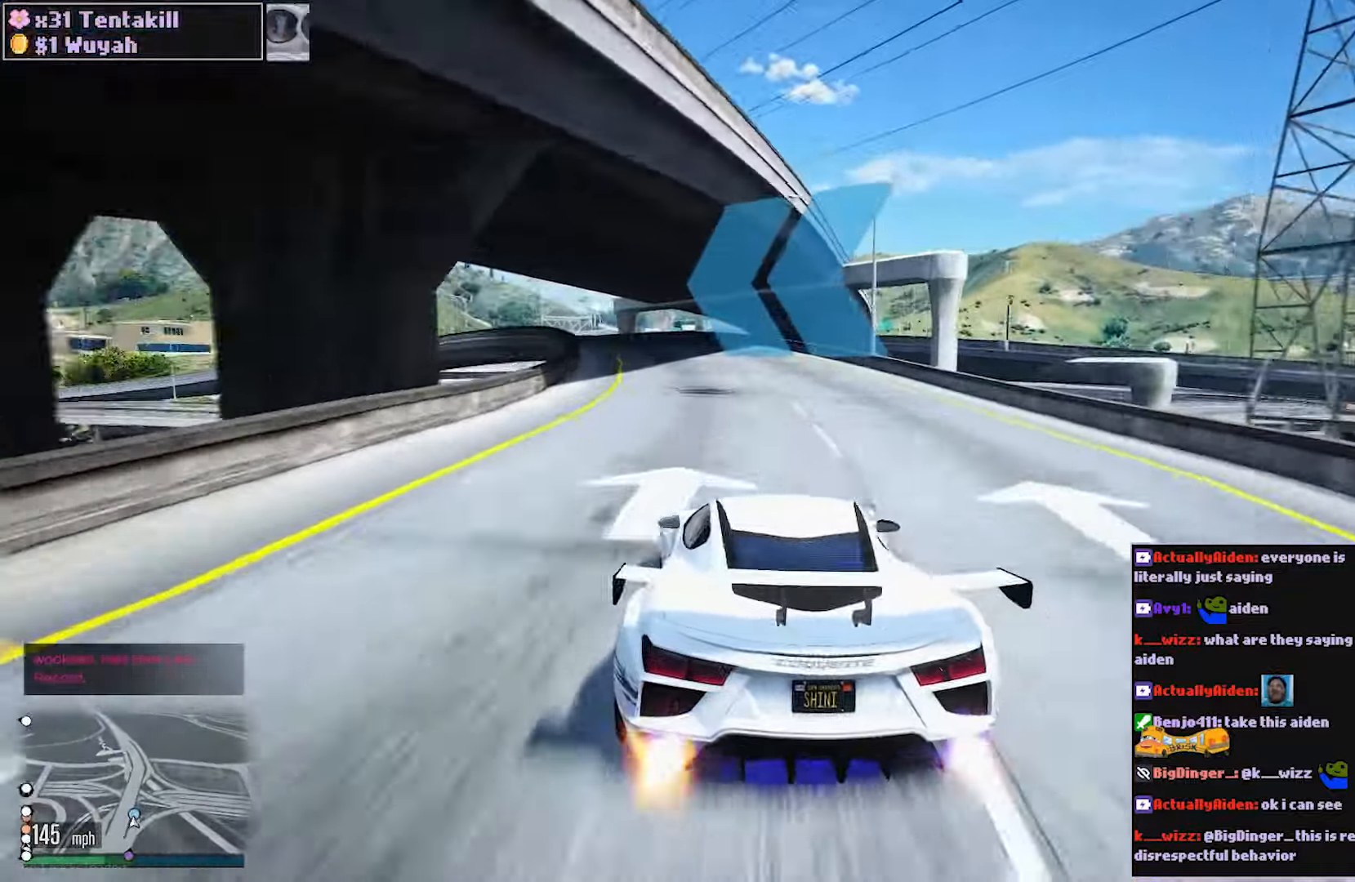
{"buttons": ["R2"], "left_stick": "left", "right_stick": "center", "events": [[67, "left_stick", "center"], [183, "left_stick", "left"], [333, "R2", "down"], [333, "left_stick", "center"], [400, "left_stick", "left"]]}
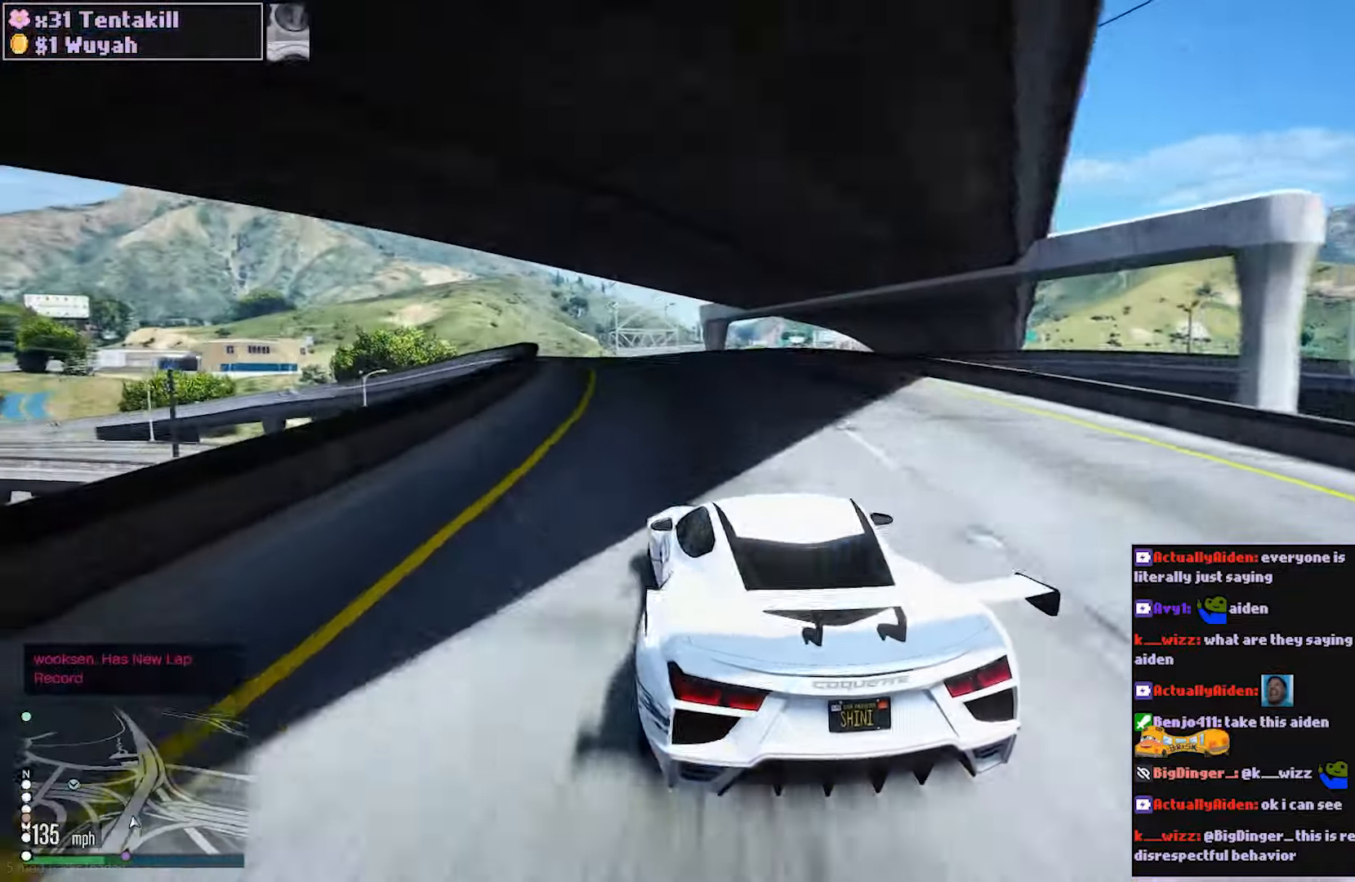
{"buttons": ["R2"], "left_stick": "left", "right_stick": "center", "events": [[50, "left_stick", "center"], [117, "left_stick", "up-left"], [167, "left_stick", "left"], [283, "left_stick", "center"], [350, "left_stick", "left"]]}
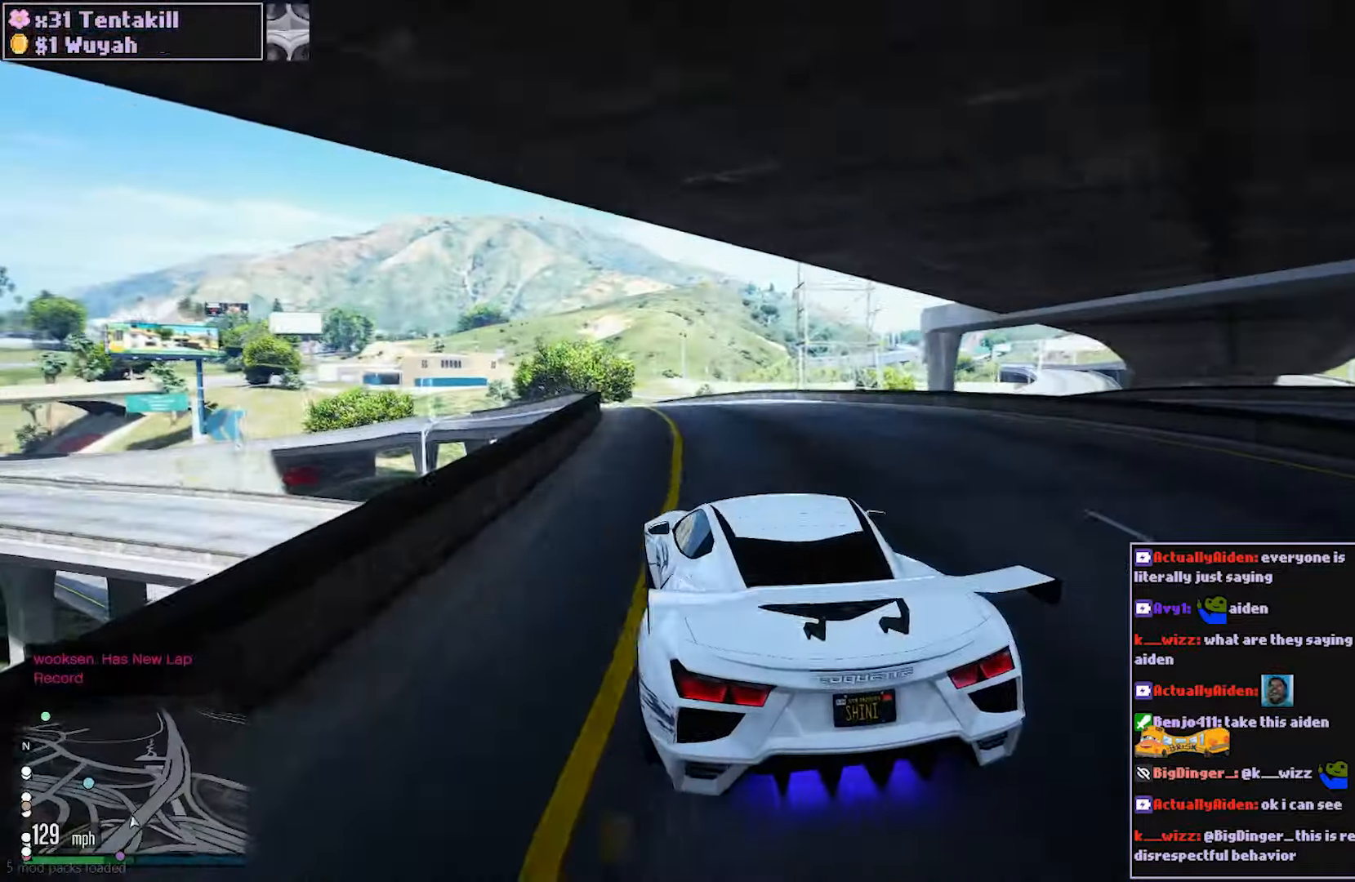
{"buttons": ["R2"], "left_stick": "center", "right_stick": "center", "events": [[33, "left_stick", "center"], [83, "left_stick", "left"], [233, "left_stick", "center"], [300, "left_stick", "left"], [483, "left_stick", "center"]]}
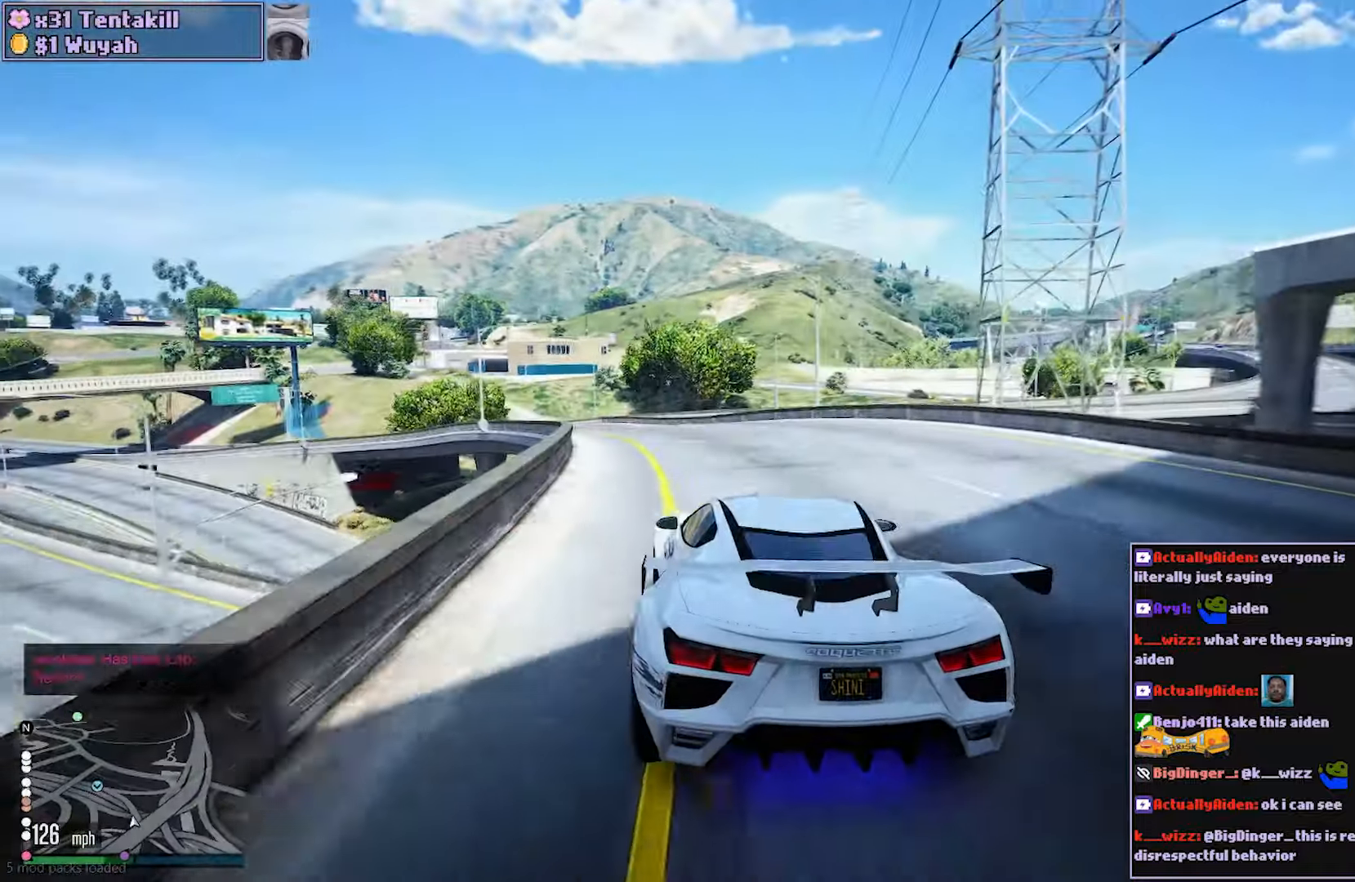
{"buttons": ["R2"], "left_stick": "left", "right_stick": "center", "events": [[17, "left_stick", "left"]]}
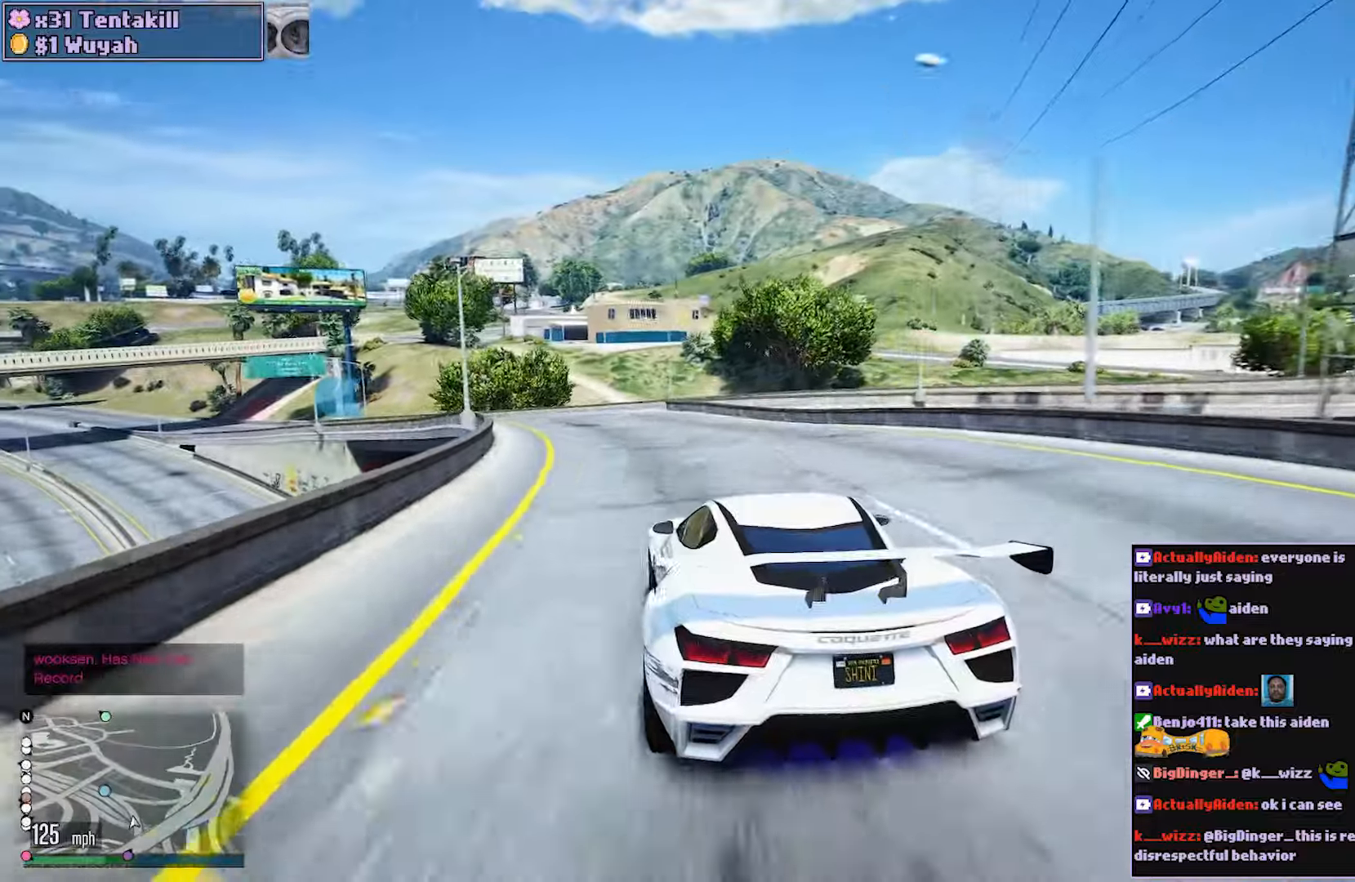
{"buttons": ["R2"], "left_stick": "left", "right_stick": "center", "events": [[300, "left_stick", "center"], [383, "left_stick", "left"]]}
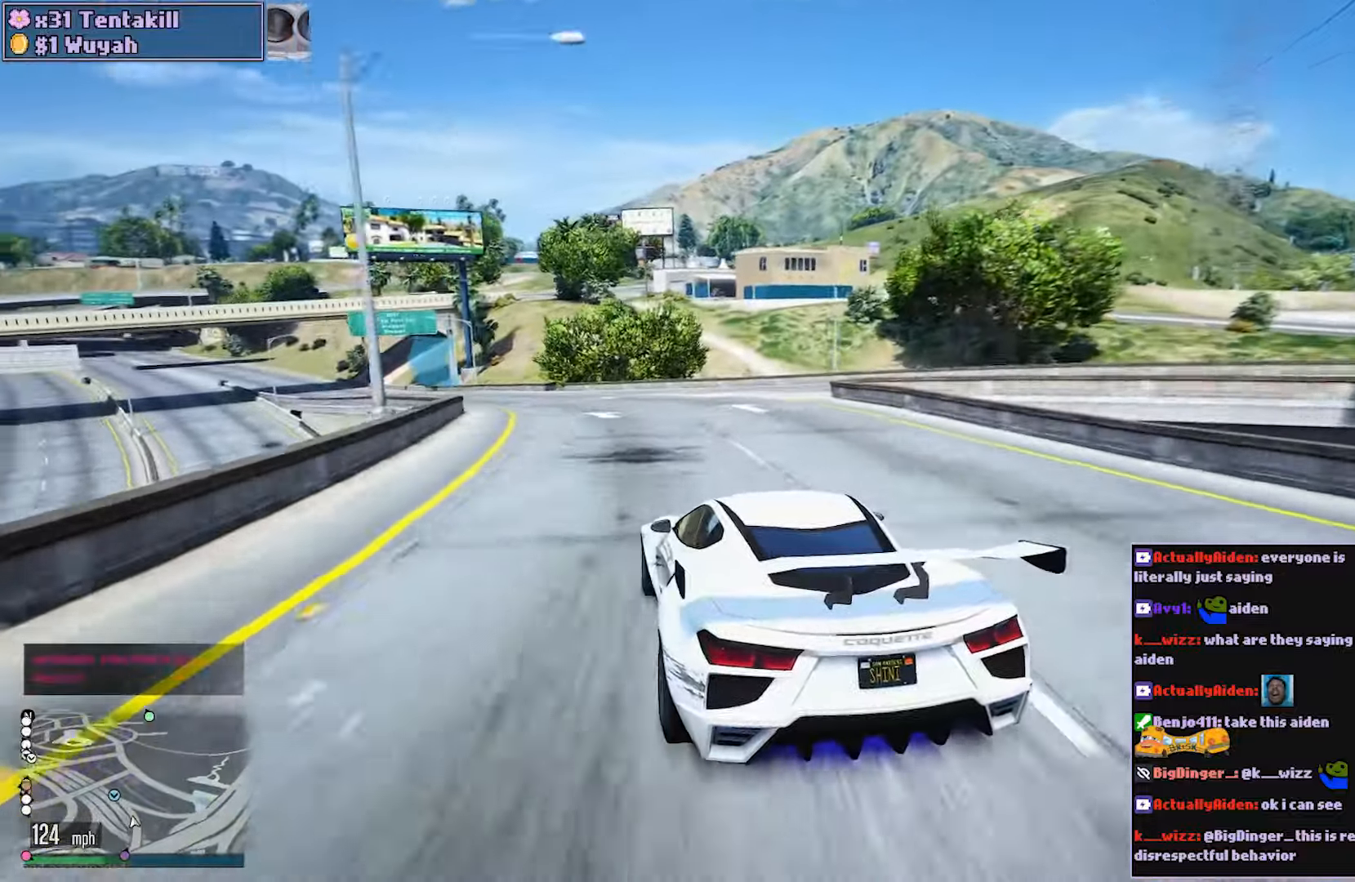
{"buttons": ["L2", "R2"], "left_stick": "center", "right_stick": "center", "events": [[50, "left_stick", "center"], [117, "left_stick", "left"], [267, "left_stick", "center"], [333, "left_stick", "up"], [350, "L2", "down"], [417, "left_stick", "center"]]}
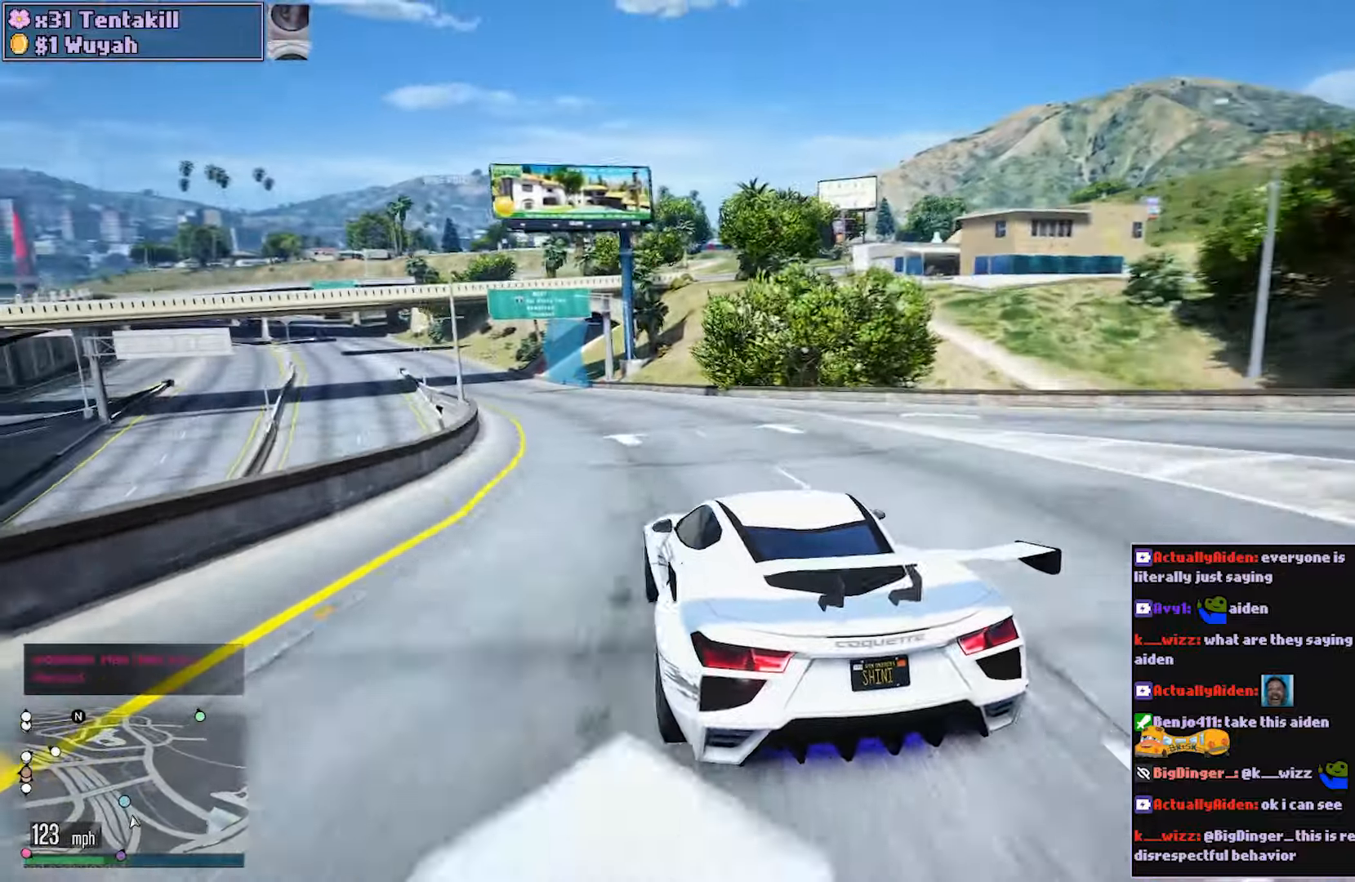
{"buttons": ["R2"], "left_stick": "left", "right_stick": "center", "events": [[83, "L2", "up"], [400, "left_stick", "left"]]}
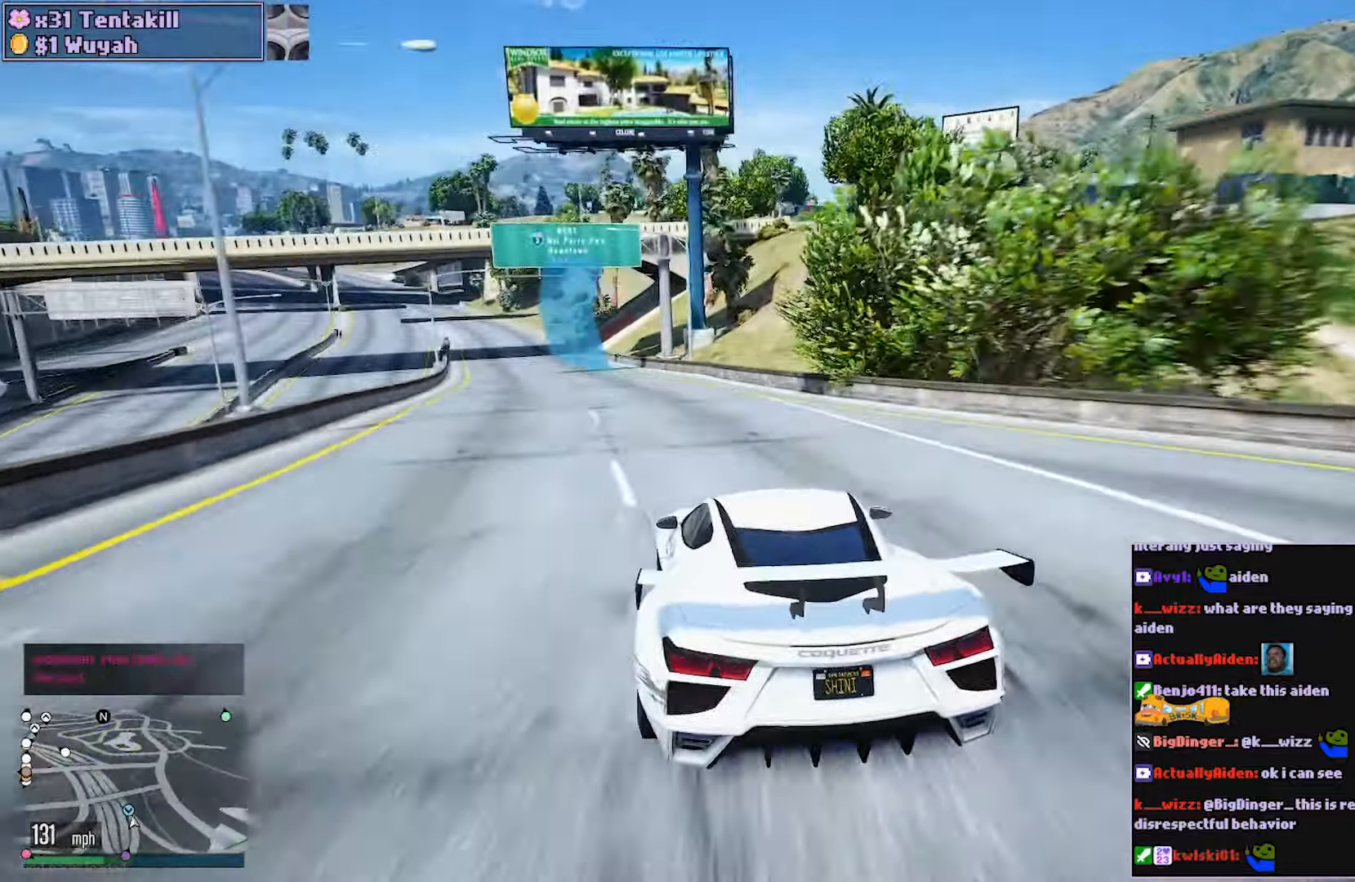
{"buttons": ["R2"], "left_stick": "left", "right_stick": "center", "events": [[50, "left_stick", "center"], [167, "left_stick", "left"], [300, "left_stick", "center"], [383, "left_stick", "left"]]}
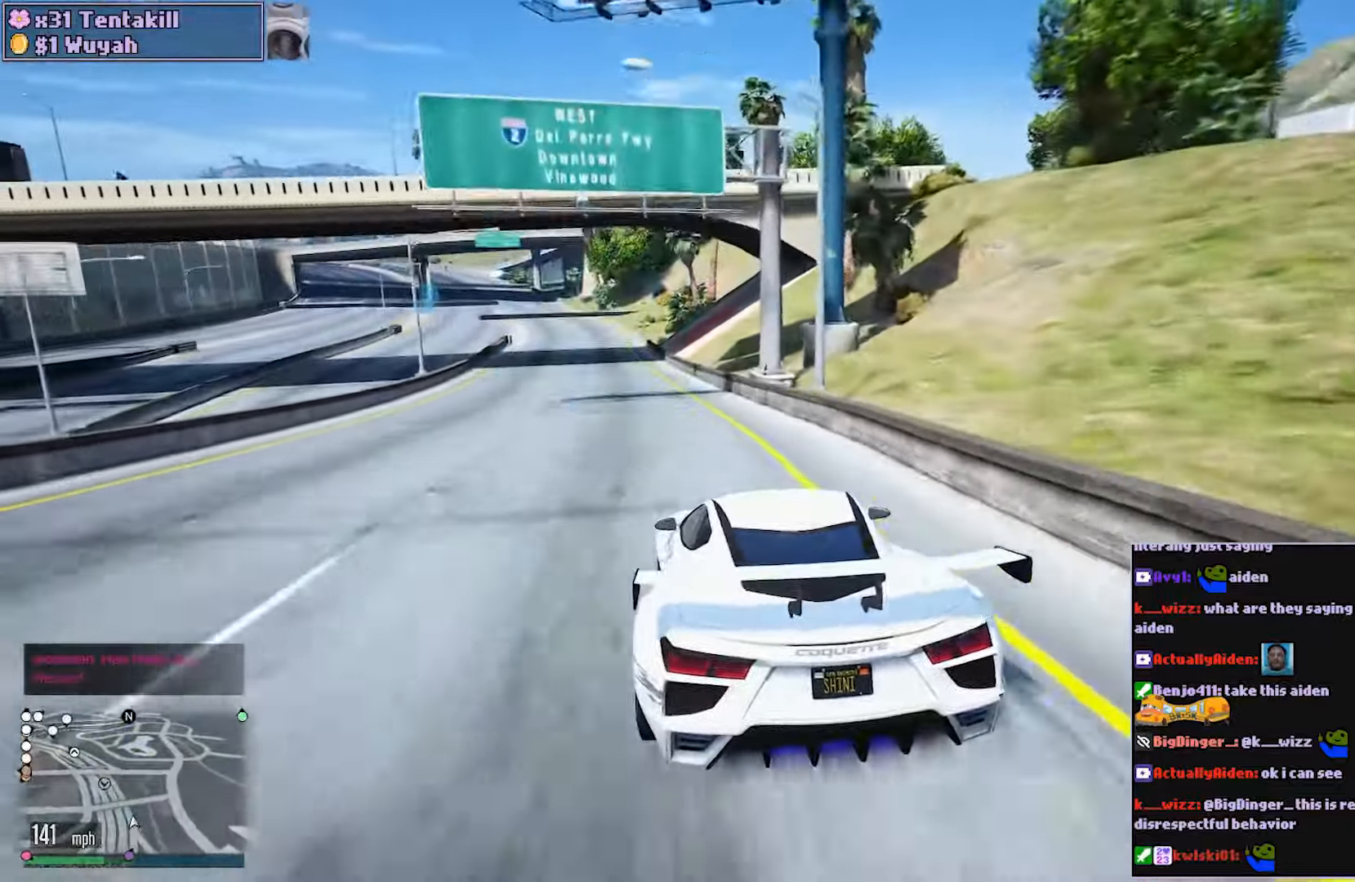
{"buttons": ["R2"], "left_stick": "center", "right_stick": "center", "events": [[33, "left_stick", "center"], [233, "left_stick", "left"], [383, "left_stick", "center"]]}
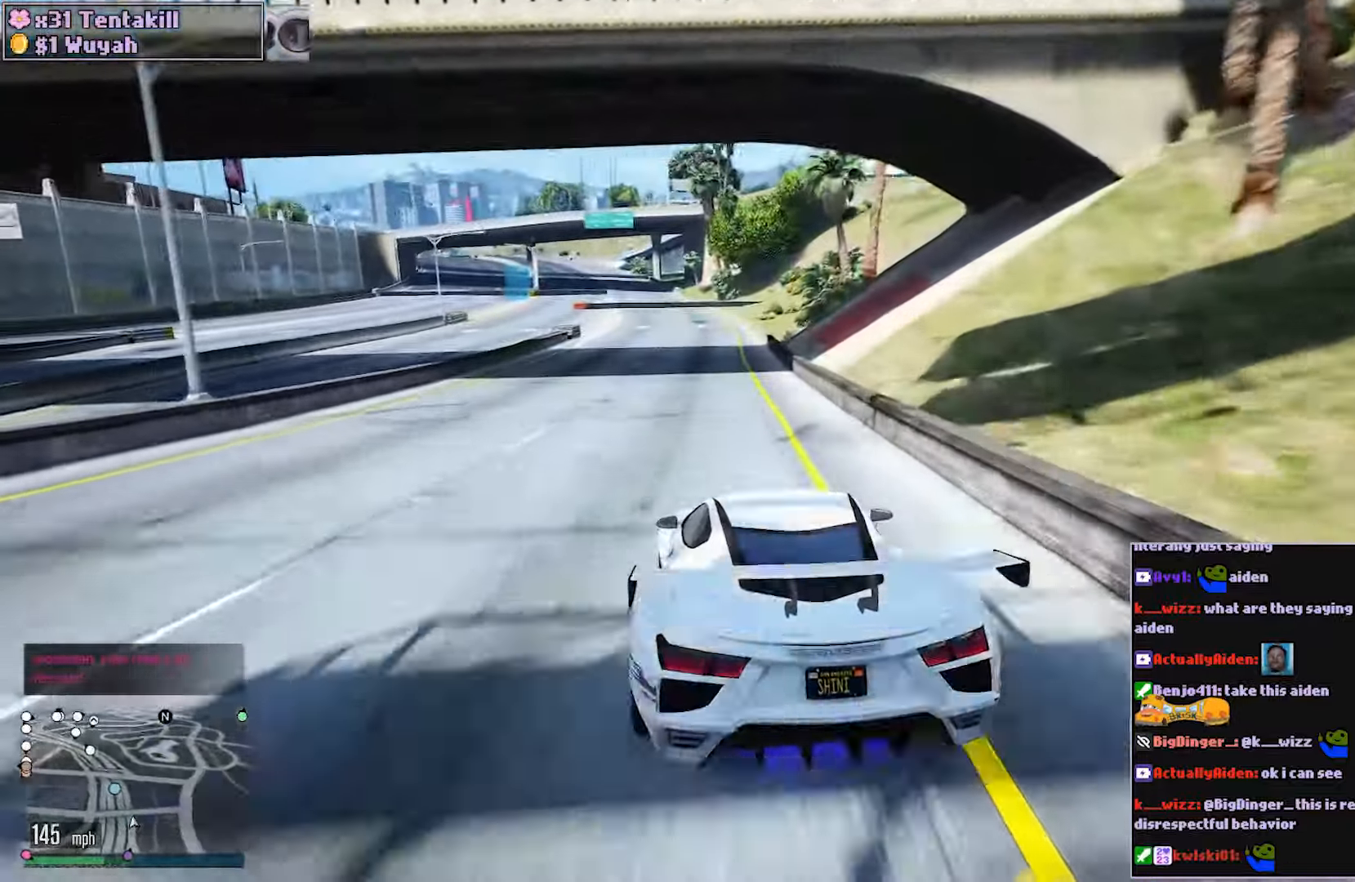
{"buttons": ["R2"], "left_stick": "center", "right_stick": "center", "events": [[83, "left_stick", "left"], [233, "left_stick", "center"], [333, "left_stick", "left"], [483, "left_stick", "center"]]}
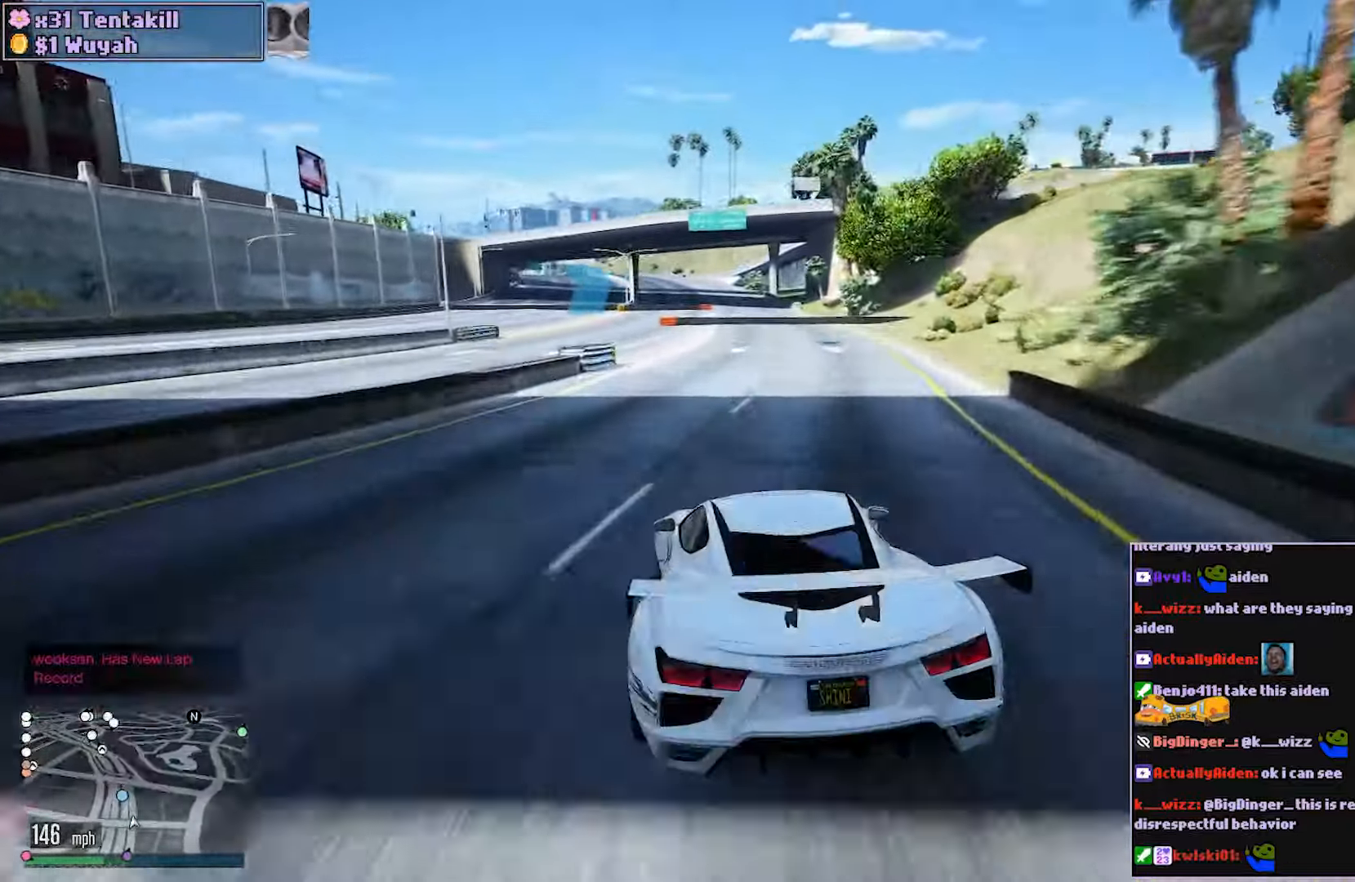
{"buttons": ["R2"], "left_stick": "center", "right_stick": "center", "events": [[117, "left_stick", "left"], [233, "left_stick", "center"], [317, "left_stick", "left"], [417, "left_stick", "center"]]}
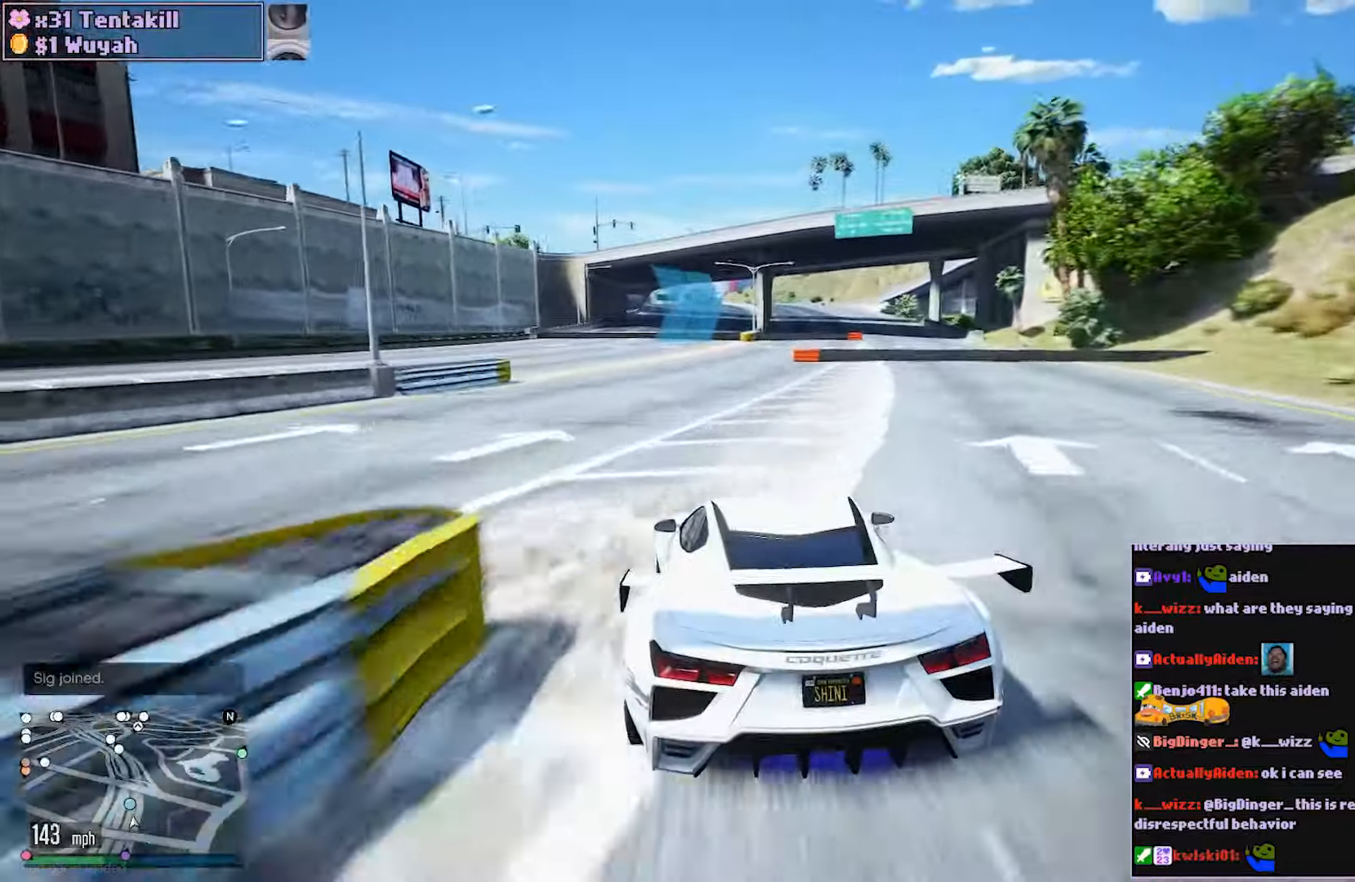
{"buttons": ["R2"], "left_stick": "right", "right_stick": "center", "events": [[67, "left_stick", "right"], [233, "left_stick", "center"], [317, "left_stick", "right"]]}
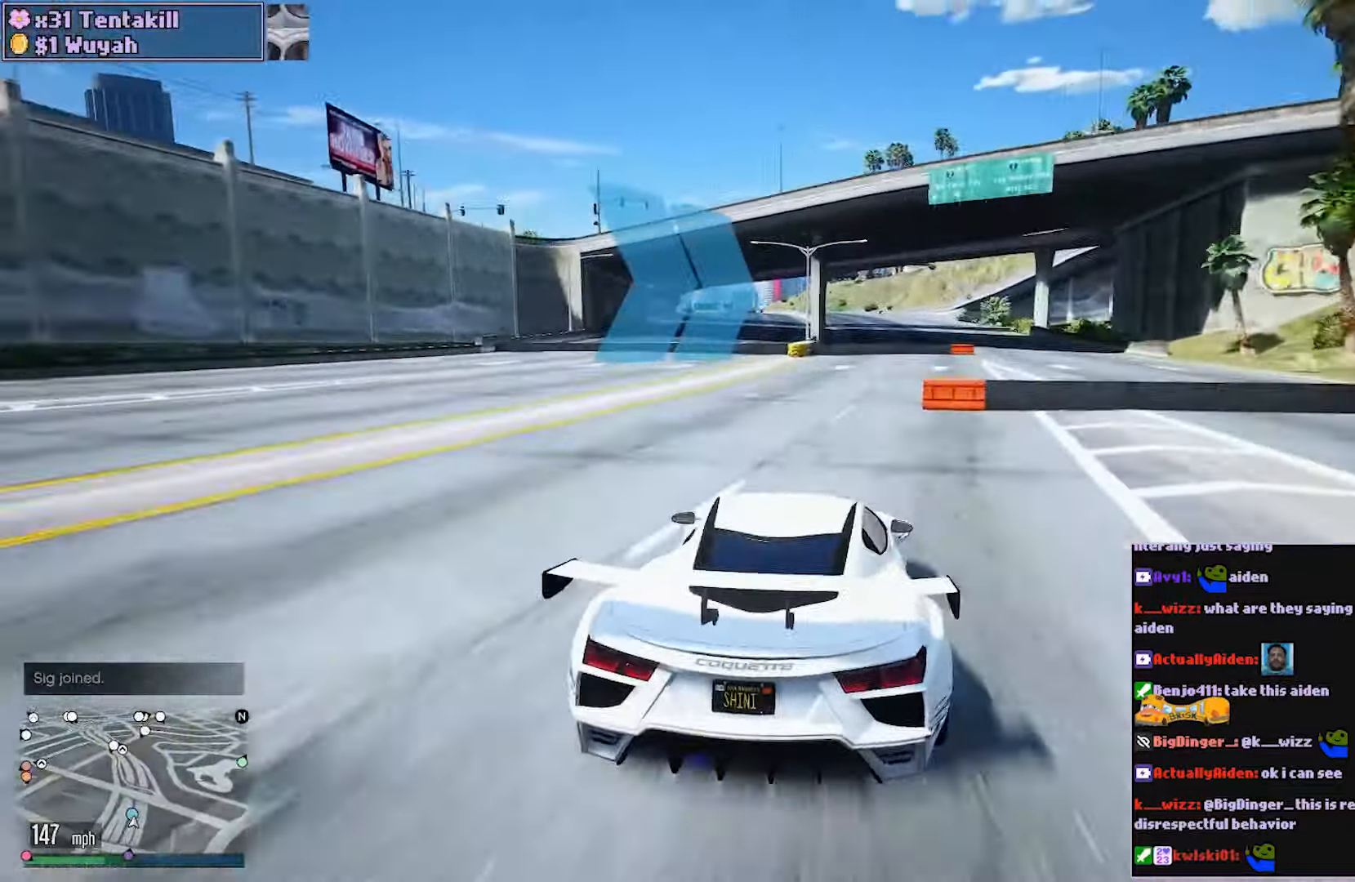
{"buttons": ["R2"], "left_stick": "center", "right_stick": "center", "events": [[250, "left_stick", "center"], [300, "left_stick", "right"], [500, "left_stick", "center"]]}
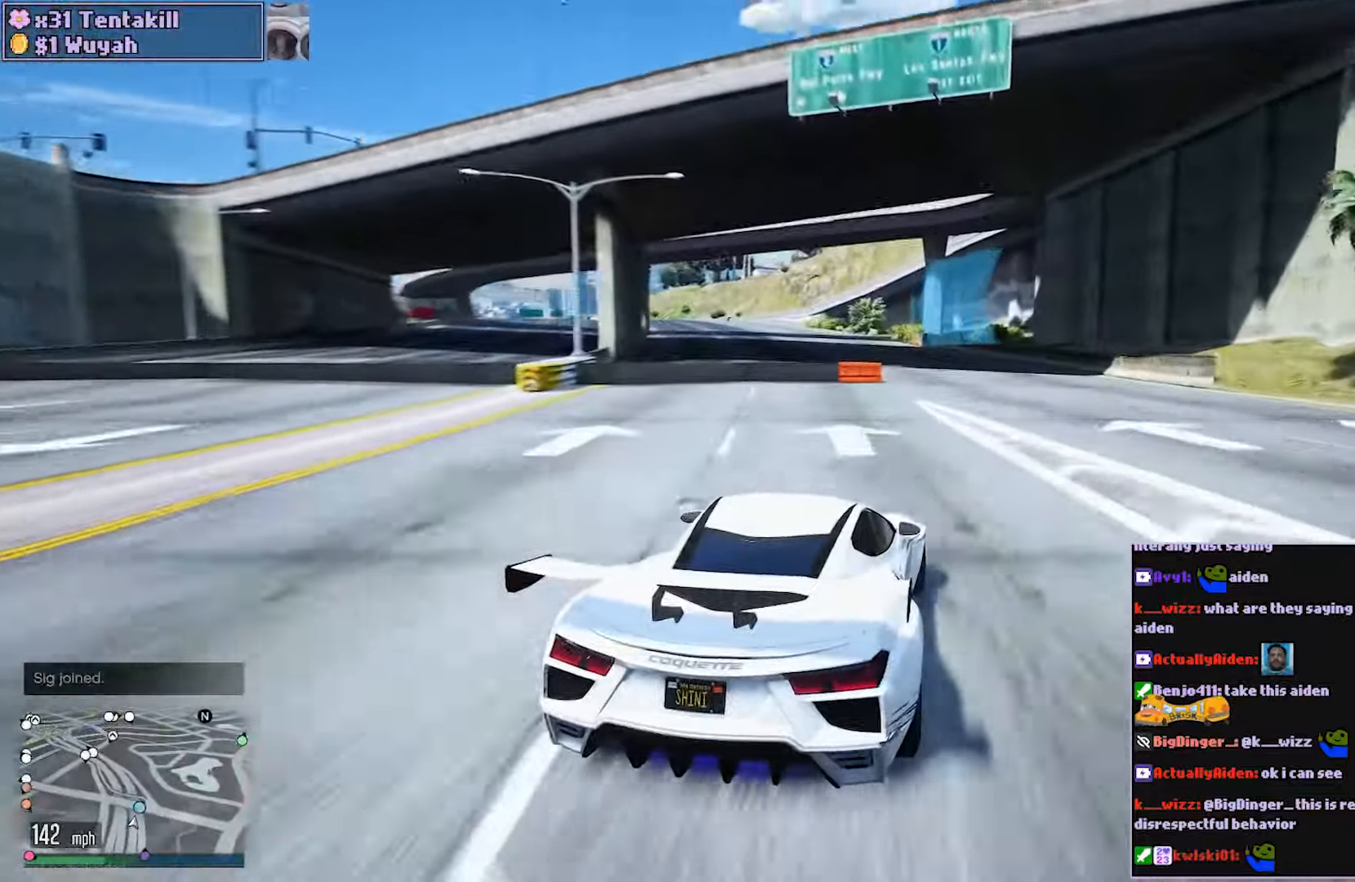
{"buttons": ["R2"], "left_stick": "center", "right_stick": "center", "events": [[133, "left_stick", "left"], [500, "left_stick", "center"]]}